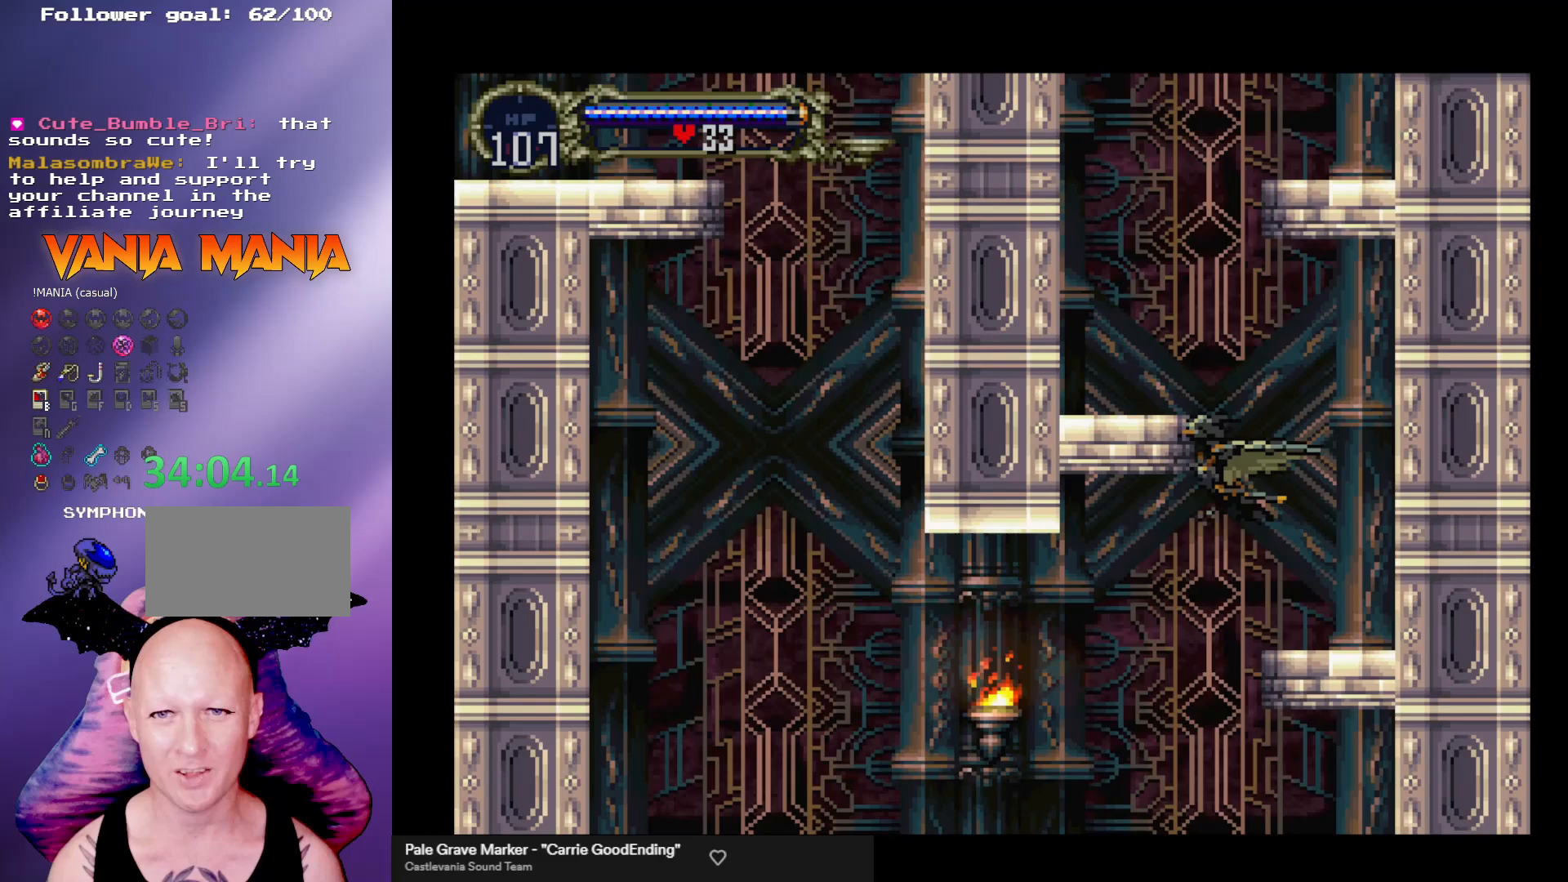
Gameplay with a controller (arcade stick); each line is a JSON object with the inputs held at the frame after it. "events" lists button and stick changes between this image and that frame as [ms after this image, input, new state], when the widget could be followed in between. Not read: L3 R3.
{"buttons": [], "left_stick": "up", "events": []}
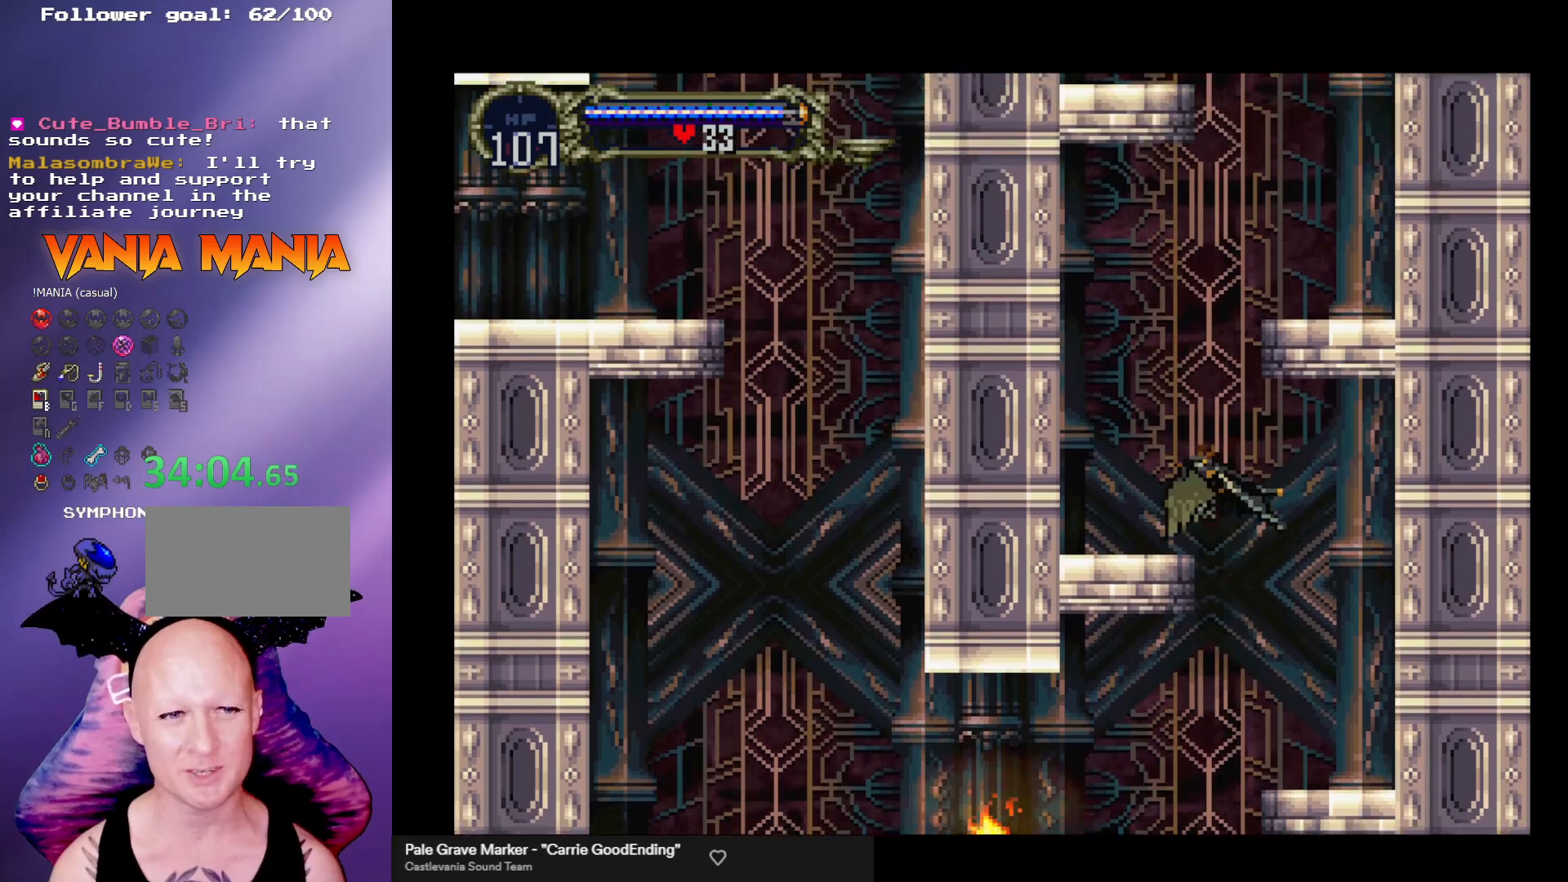
{"buttons": [], "left_stick": "up", "events": []}
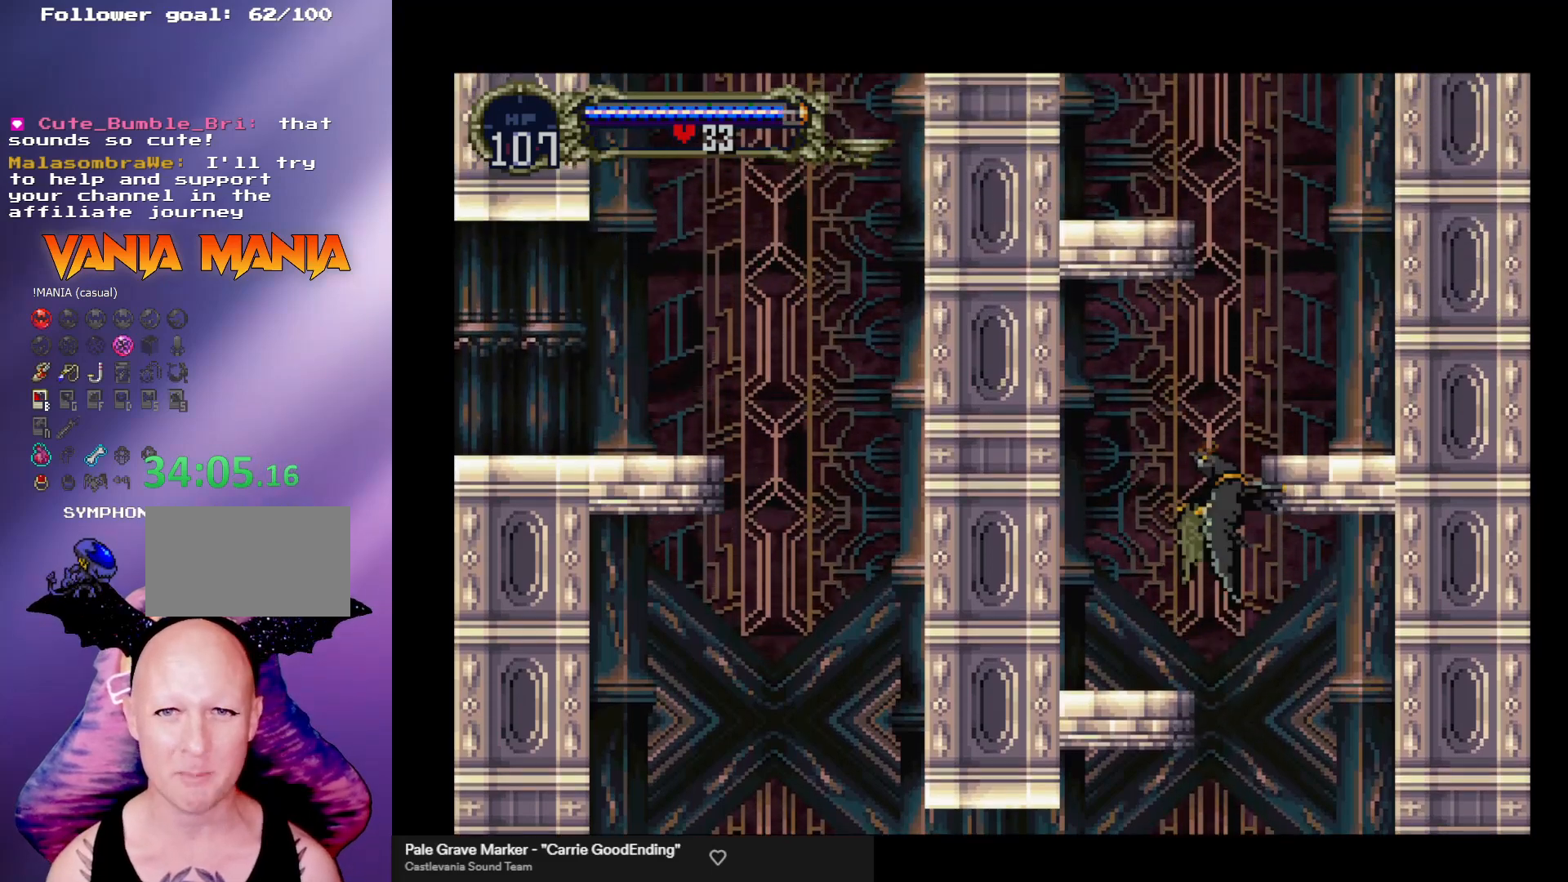
{"buttons": [], "left_stick": "up", "events": []}
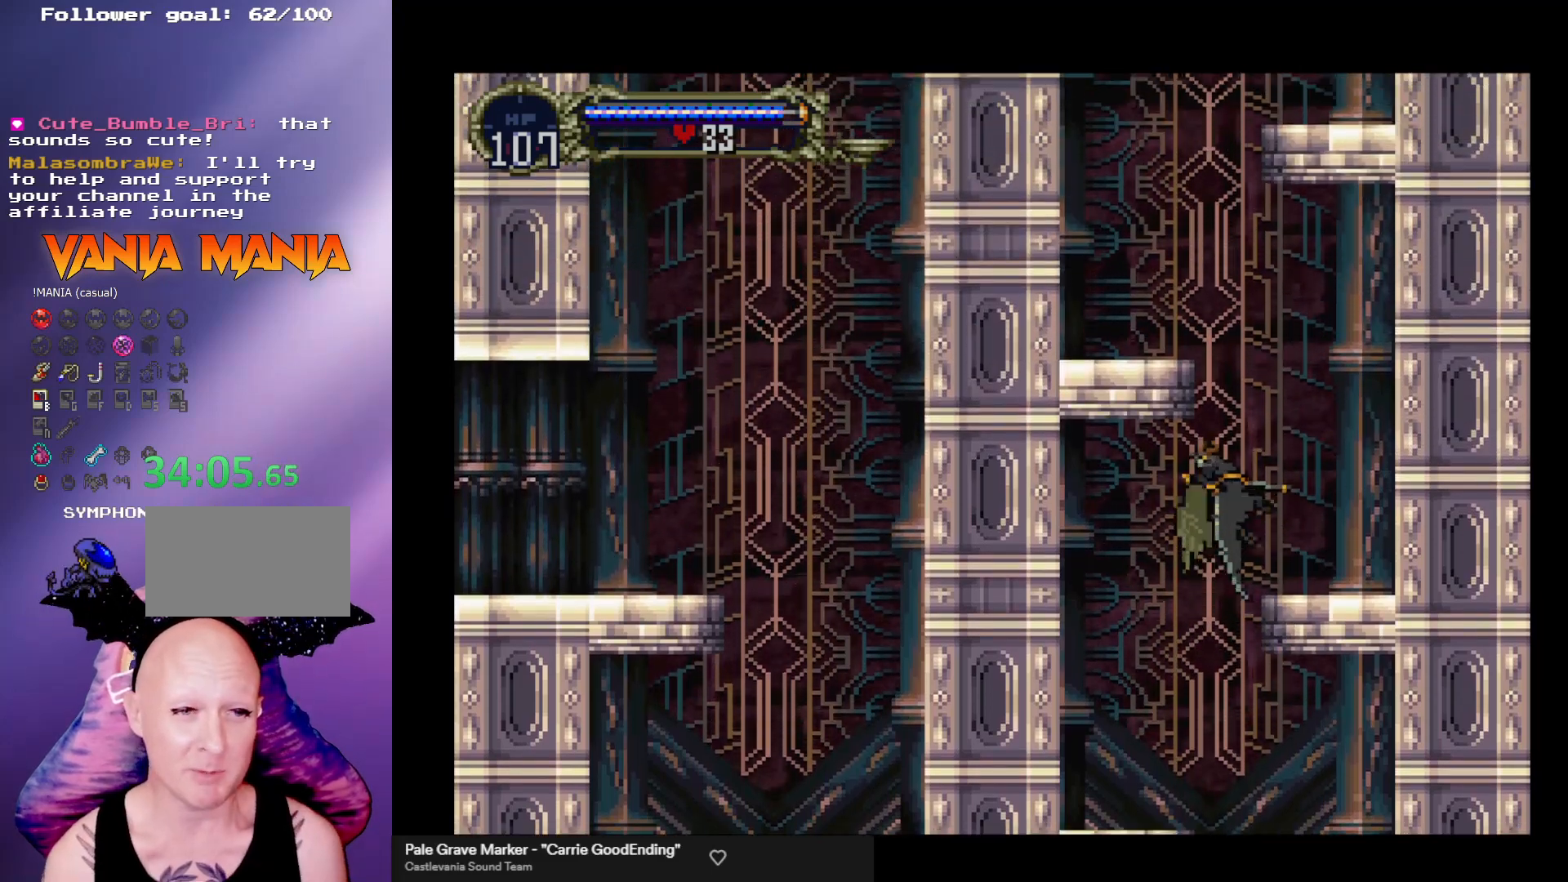
{"buttons": [], "left_stick": "up", "events": []}
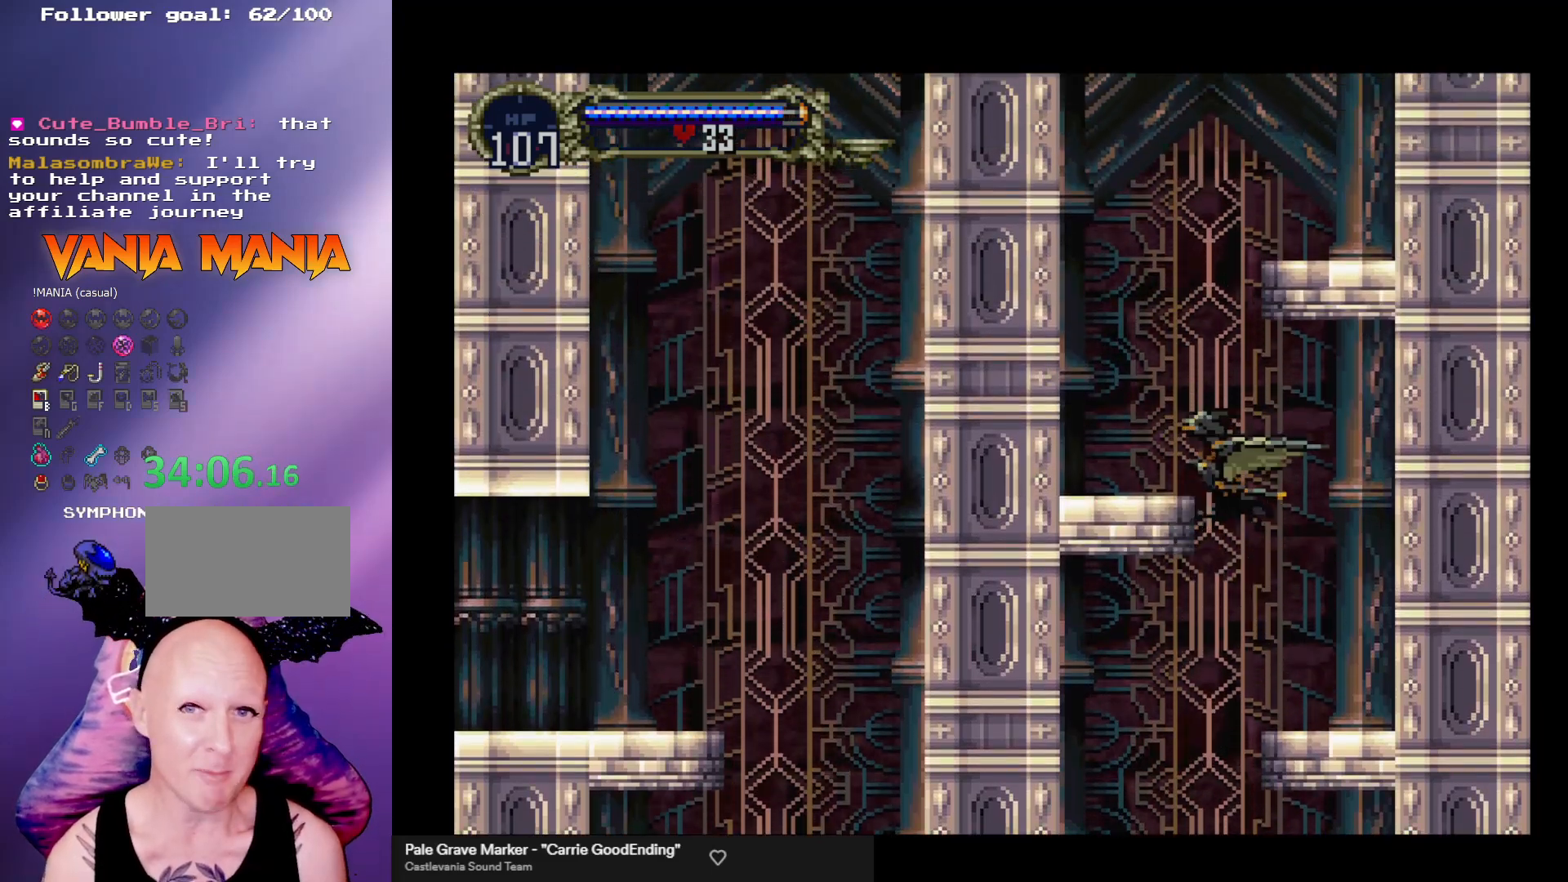
{"buttons": [], "left_stick": "up", "events": []}
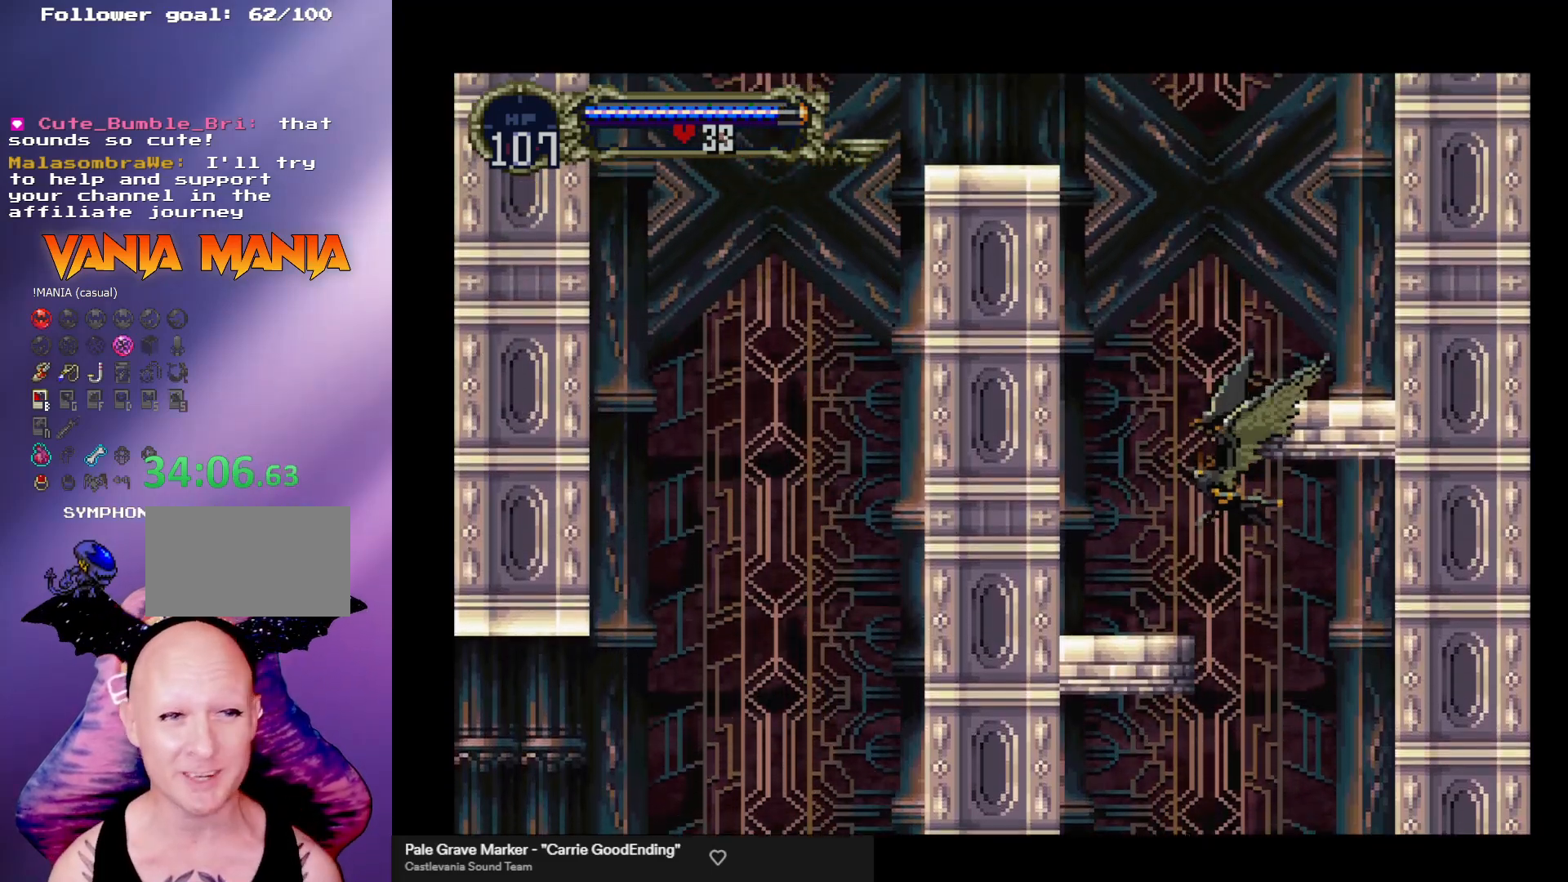
{"buttons": [], "left_stick": "up", "events": []}
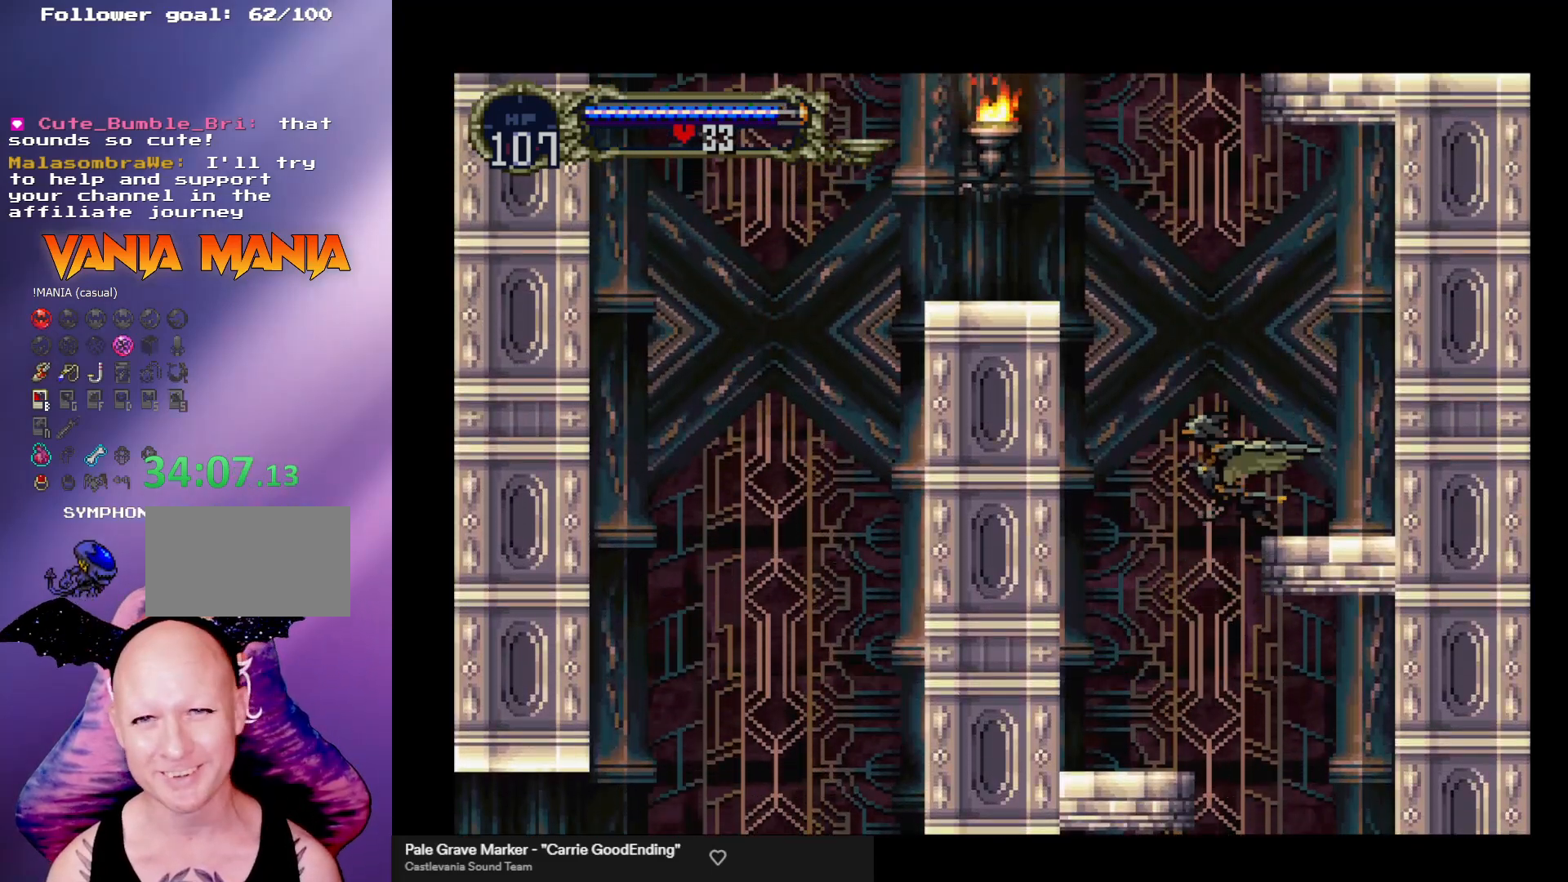
{"buttons": [], "left_stick": "up", "events": []}
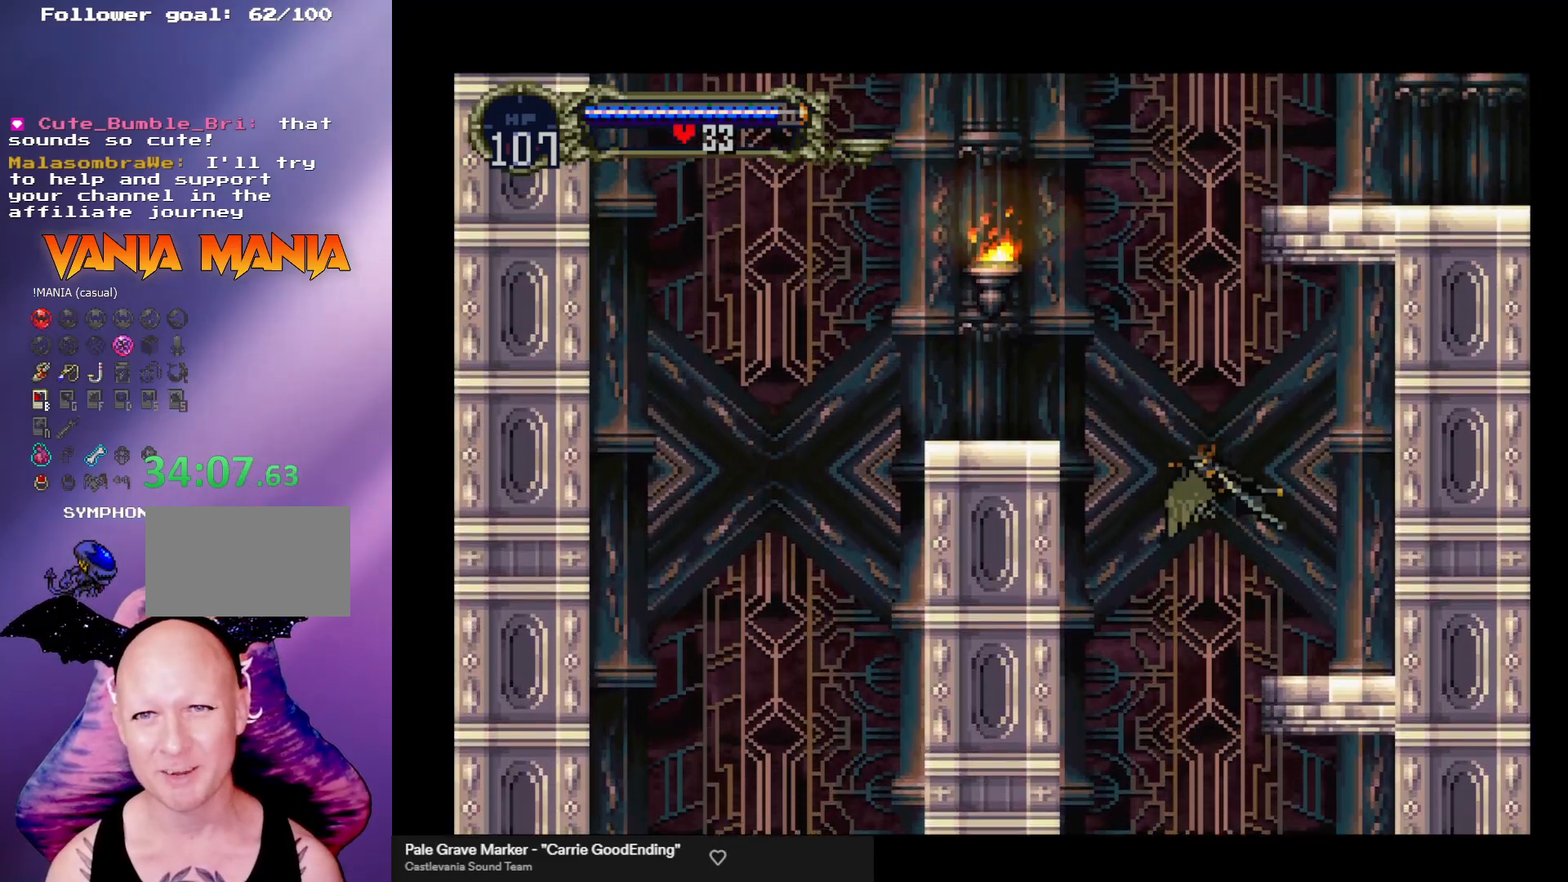
{"buttons": [], "left_stick": "up", "events": []}
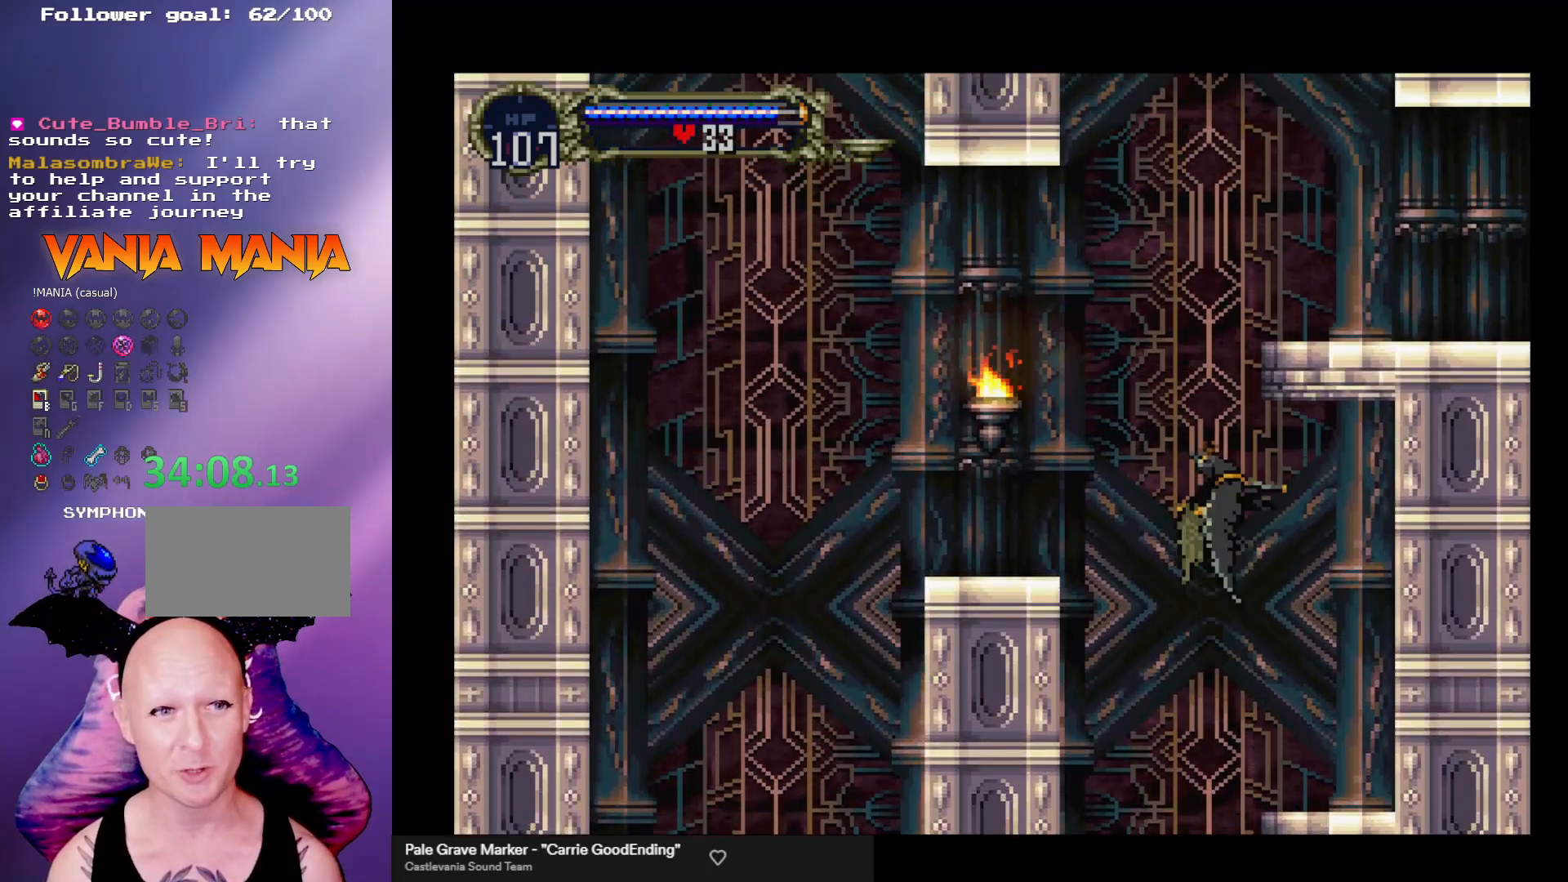
{"buttons": [], "left_stick": "up", "events": []}
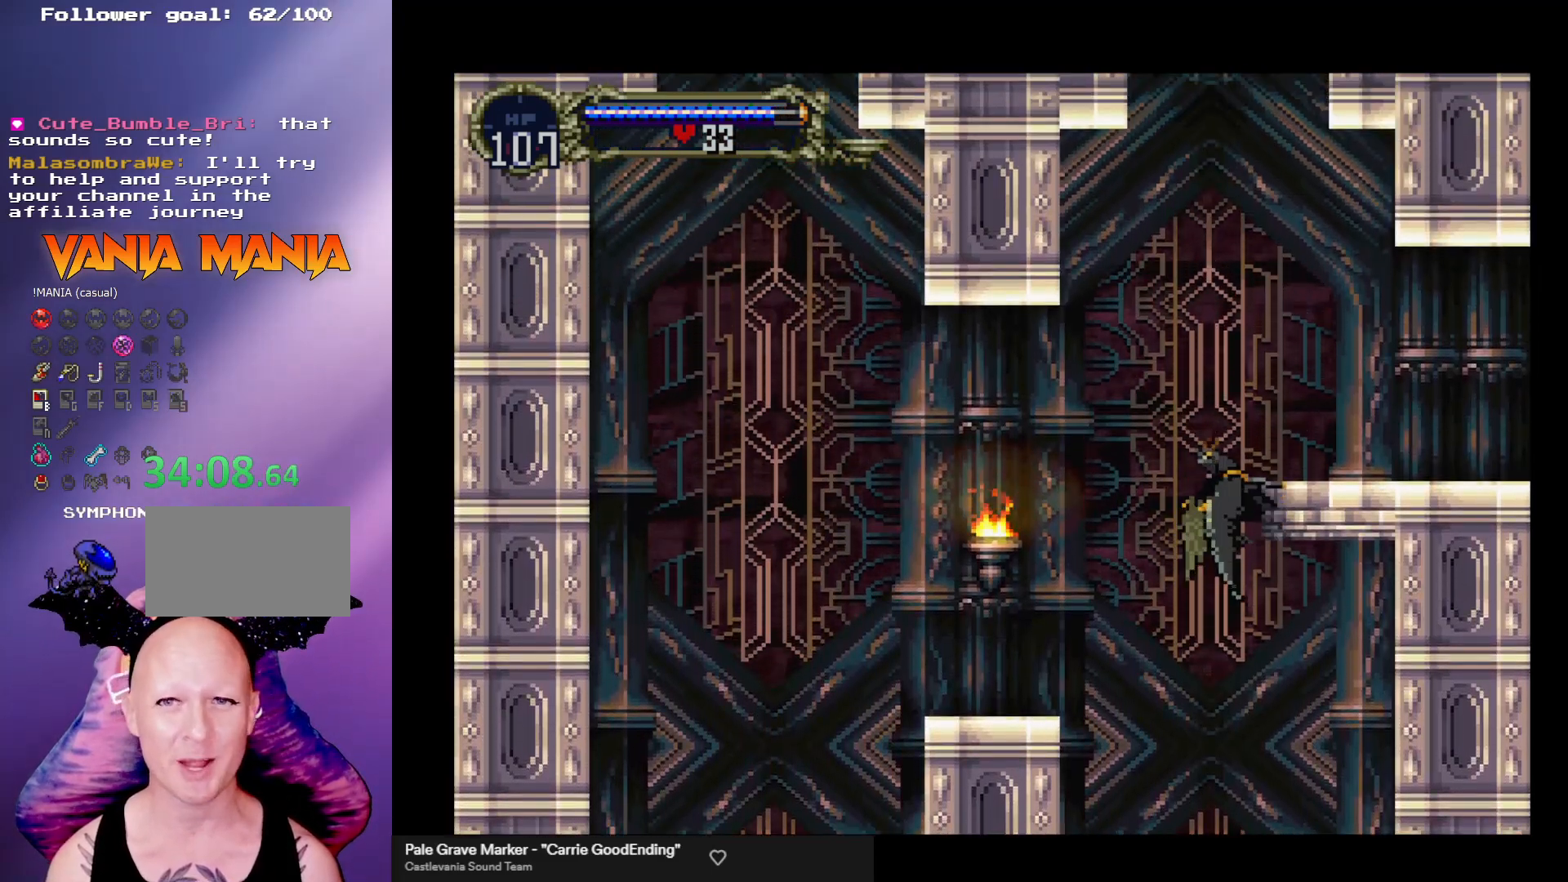
{"buttons": [], "left_stick": "down-right", "events": [[167, "left_stick", "up-right"], [400, "left_stick", "down-right"]]}
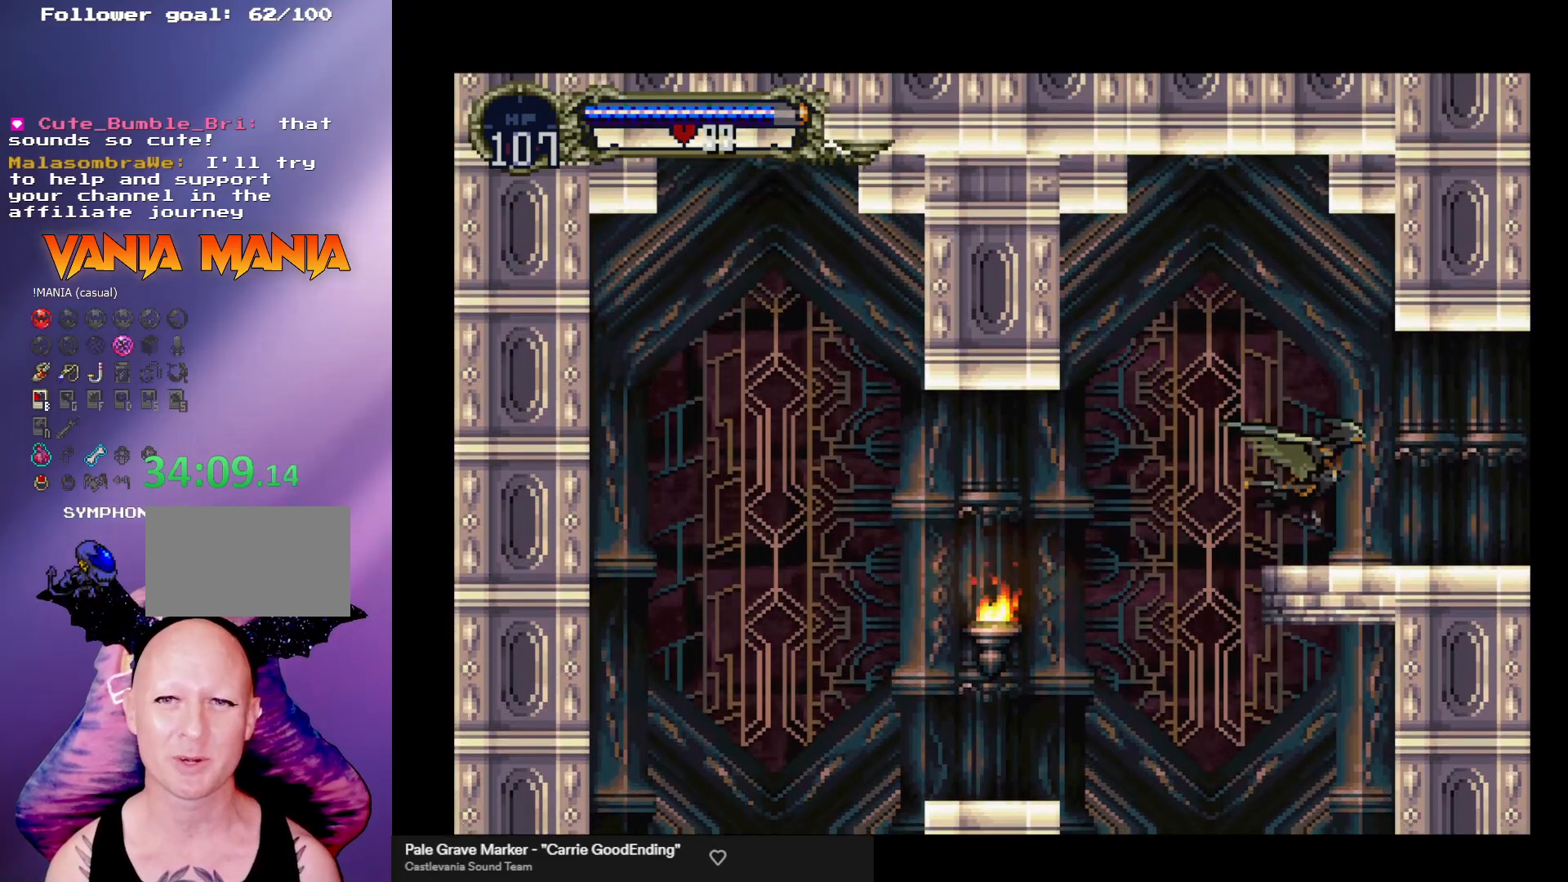
{"buttons": [], "left_stick": "center", "events": [[33, "A", "down"], [33, "left_stick", "center"], [133, "left_stick", "up"], [200, "left_stick", "up-left"], [300, "left_stick", "down-left"], [367, "left_stick", "down-right"], [500, "A", "up"], [500, "left_stick", "center"]]}
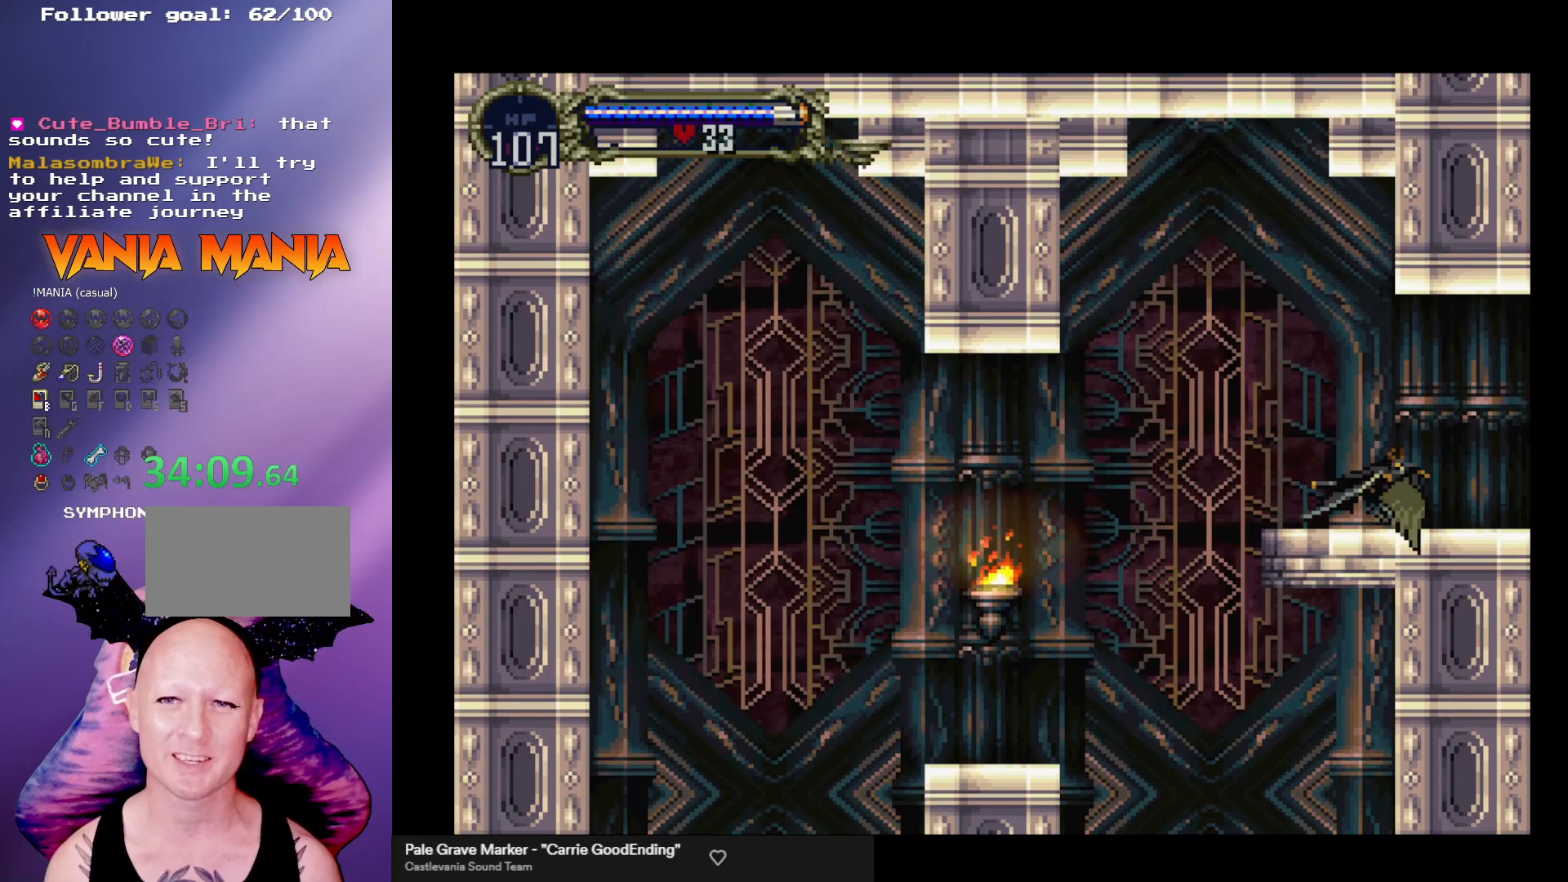
{"buttons": ["A"], "left_stick": "center", "events": [[467, "A", "down"]]}
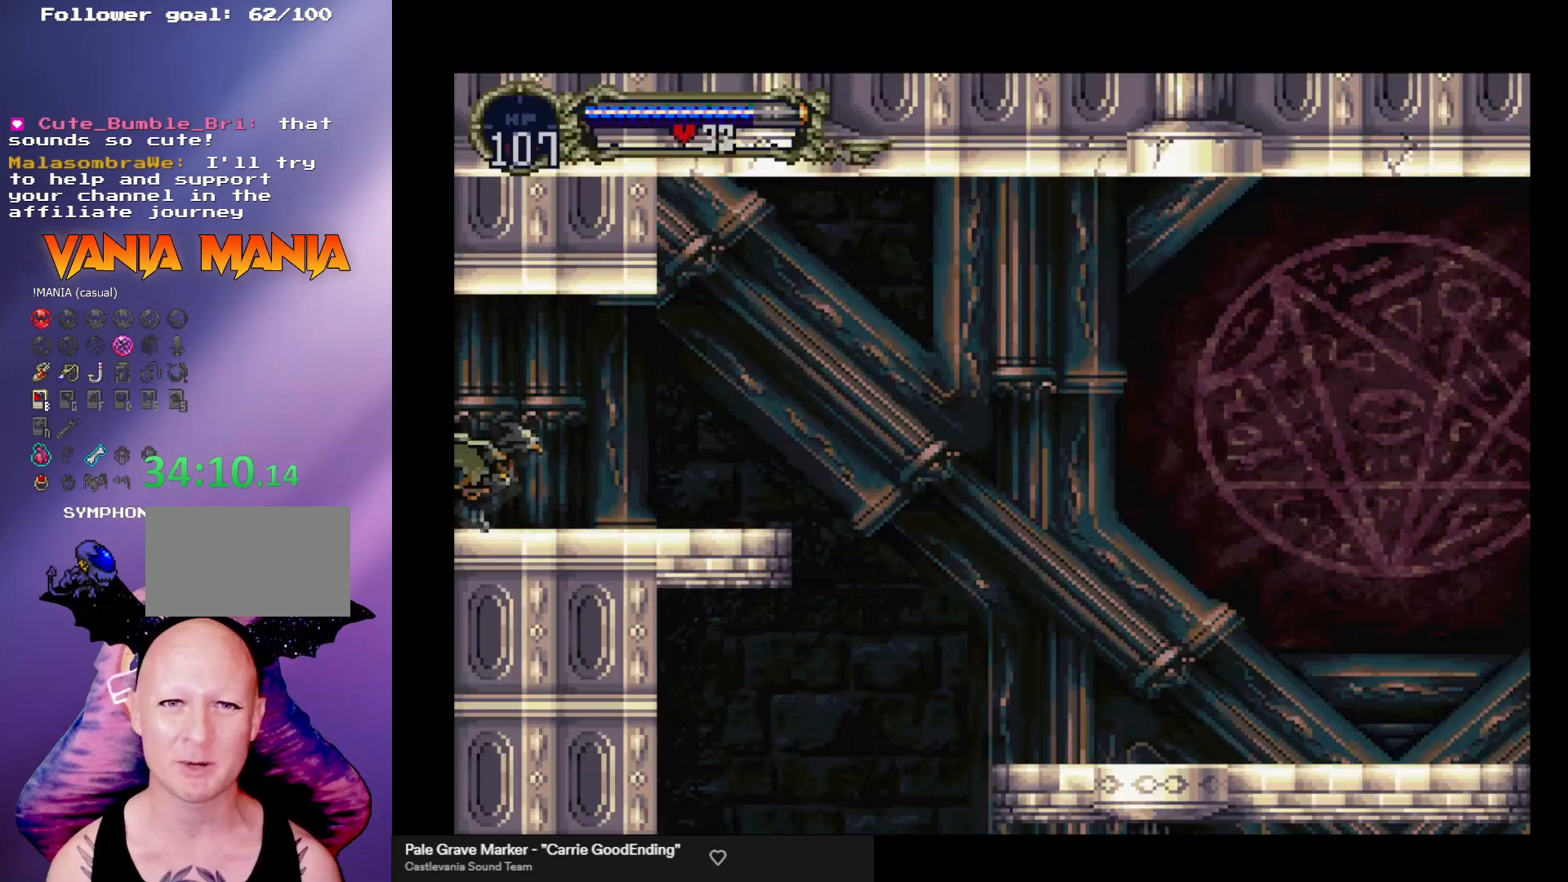
{"buttons": ["A"], "left_stick": "down", "events": [[300, "left_stick", "up"], [400, "left_stick", "left"], [467, "left_stick", "down"]]}
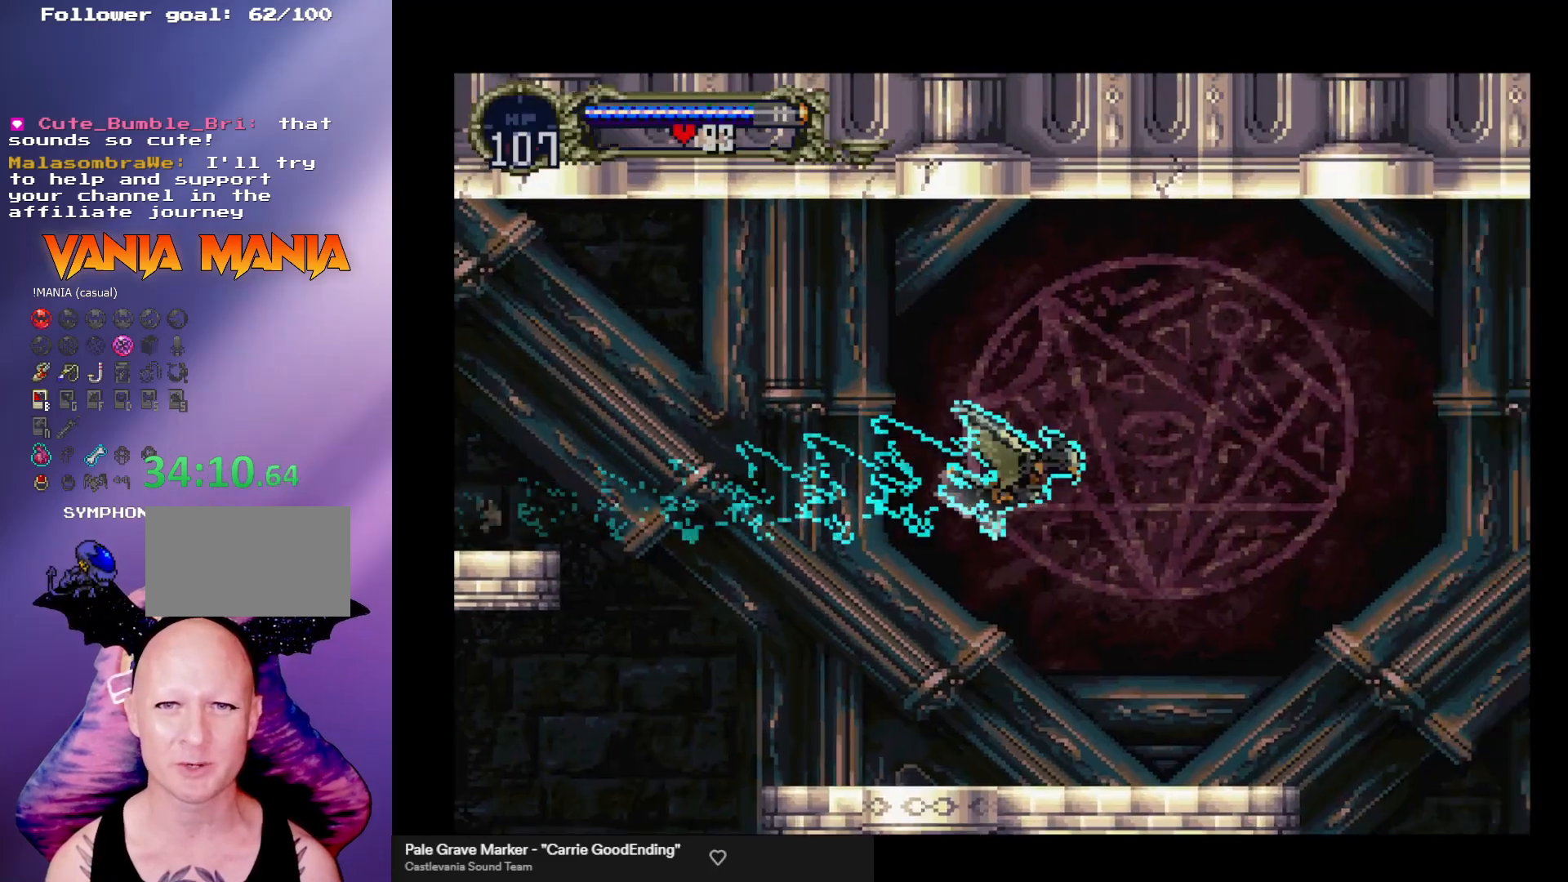
{"buttons": [], "left_stick": "center", "events": [[67, "left_stick", "right"], [200, "A", "up"], [233, "left_stick", "center"]]}
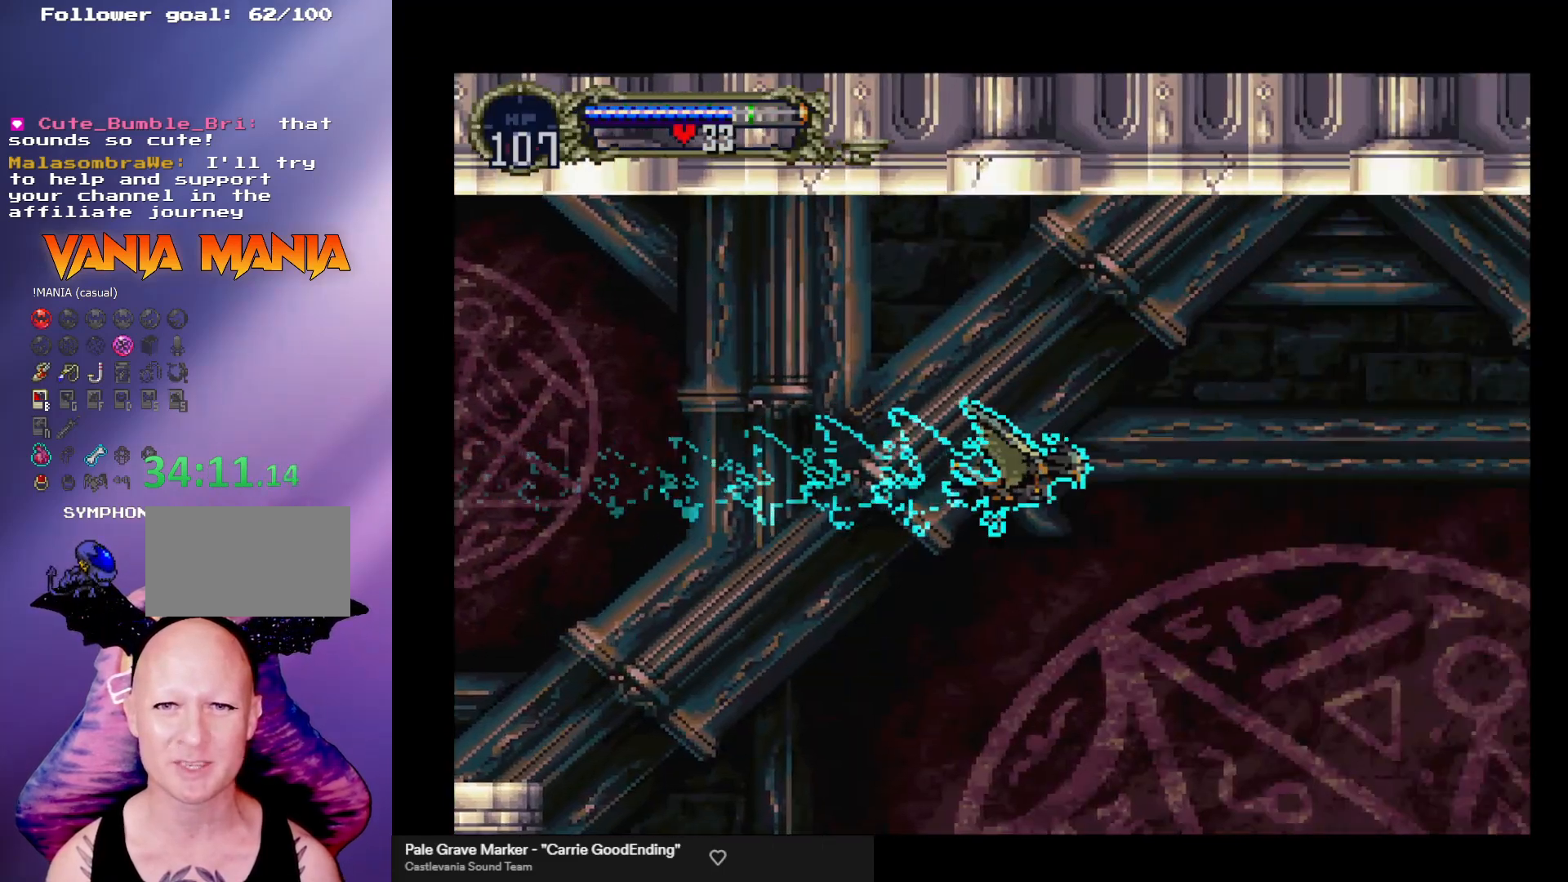
{"buttons": ["A"], "left_stick": "up-left", "events": [[433, "A", "down"], [433, "left_stick", "up-left"]]}
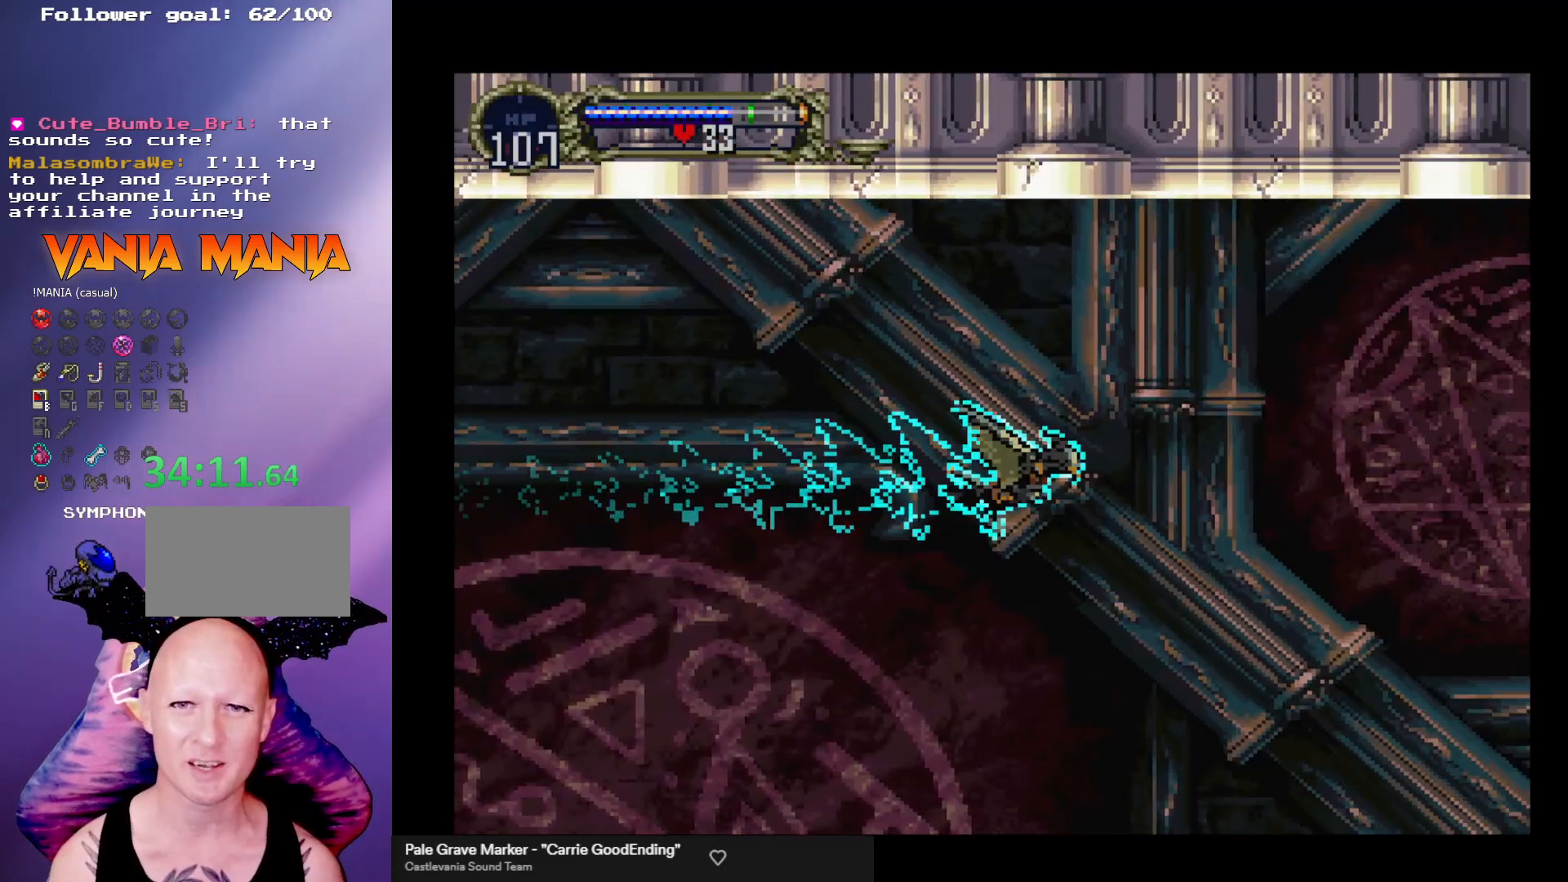
{"buttons": [], "left_stick": "center", "events": [[67, "left_stick", "down-left"], [133, "left_stick", "down-right"], [300, "left_stick", "center"], [367, "A", "up"]]}
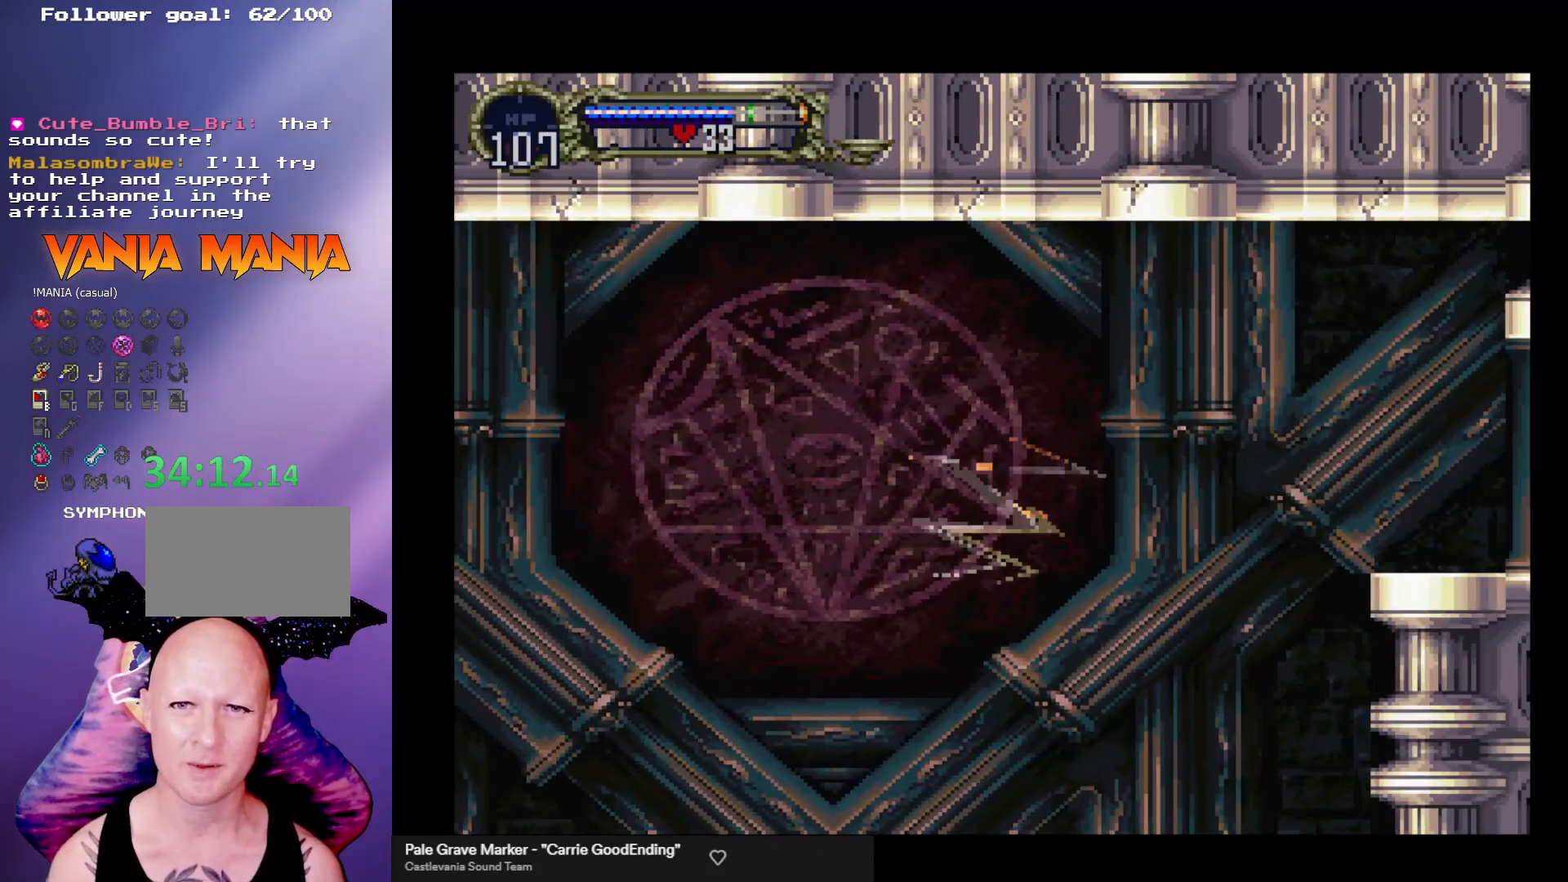
{"buttons": [], "left_stick": "up-right", "events": [[467, "left_stick", "up-right"]]}
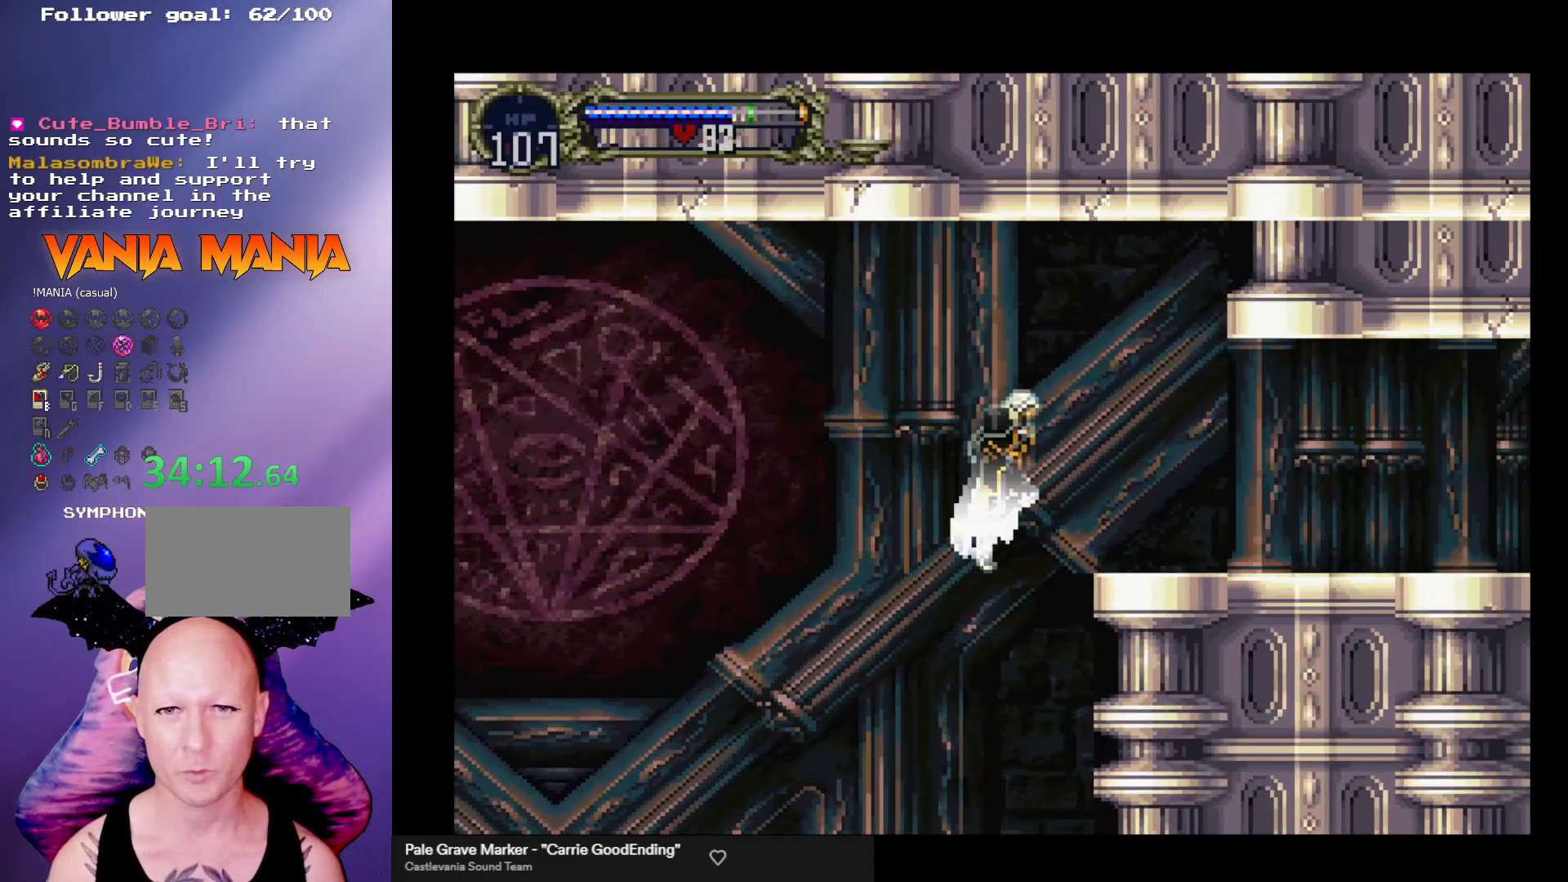
{"buttons": [], "left_stick": "up-right", "events": [[67, "A", "down"], [167, "left_stick", "right"], [200, "A", "up"], [200, "R1", "down"], [233, "A", "down"], [267, "left_stick", "down-right"], [300, "R1", "up"], [367, "R1", "down"], [367, "left_stick", "right"], [433, "A", "up"], [433, "R1", "up"], [467, "left_stick", "up-right"]]}
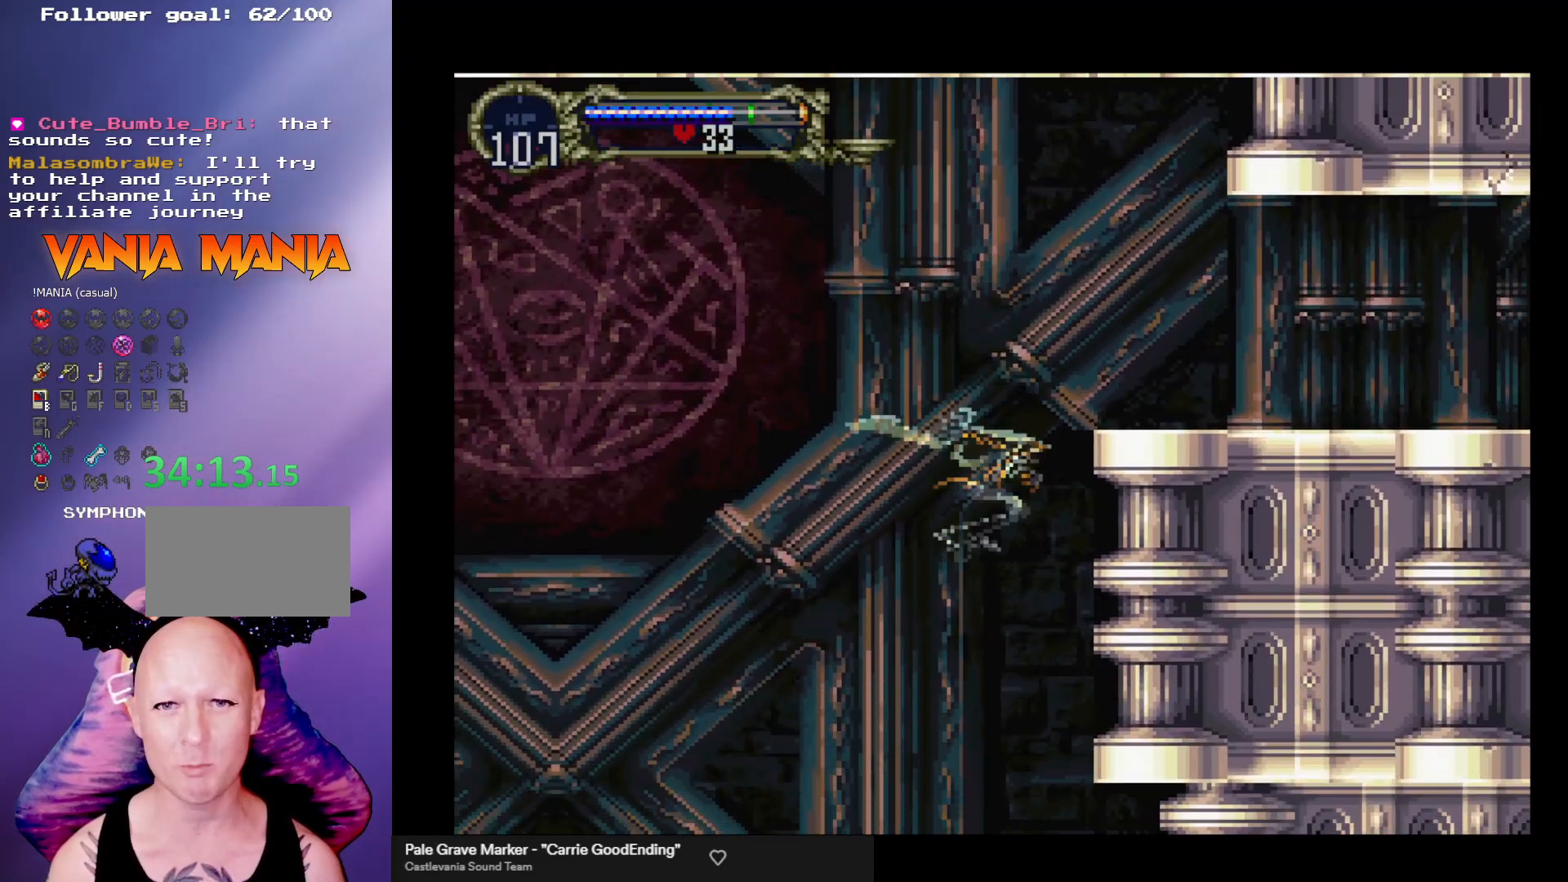
{"buttons": [], "left_stick": "up", "events": [[133, "left_stick", "center"], [300, "left_stick", "up"]]}
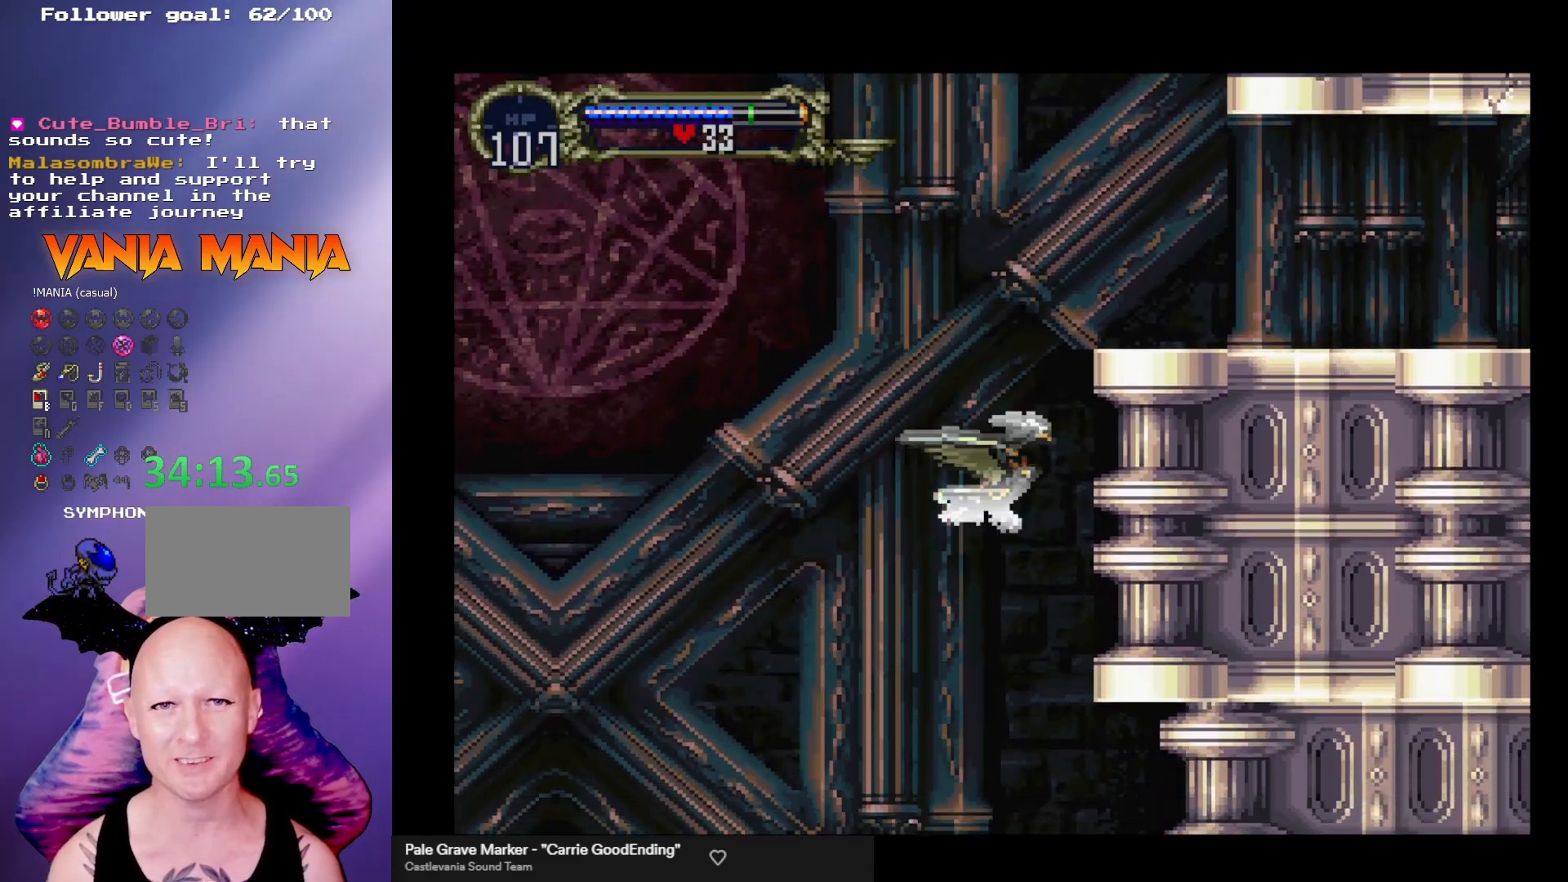
{"buttons": [], "left_stick": "up-right", "events": [[267, "left_stick", "up-right"]]}
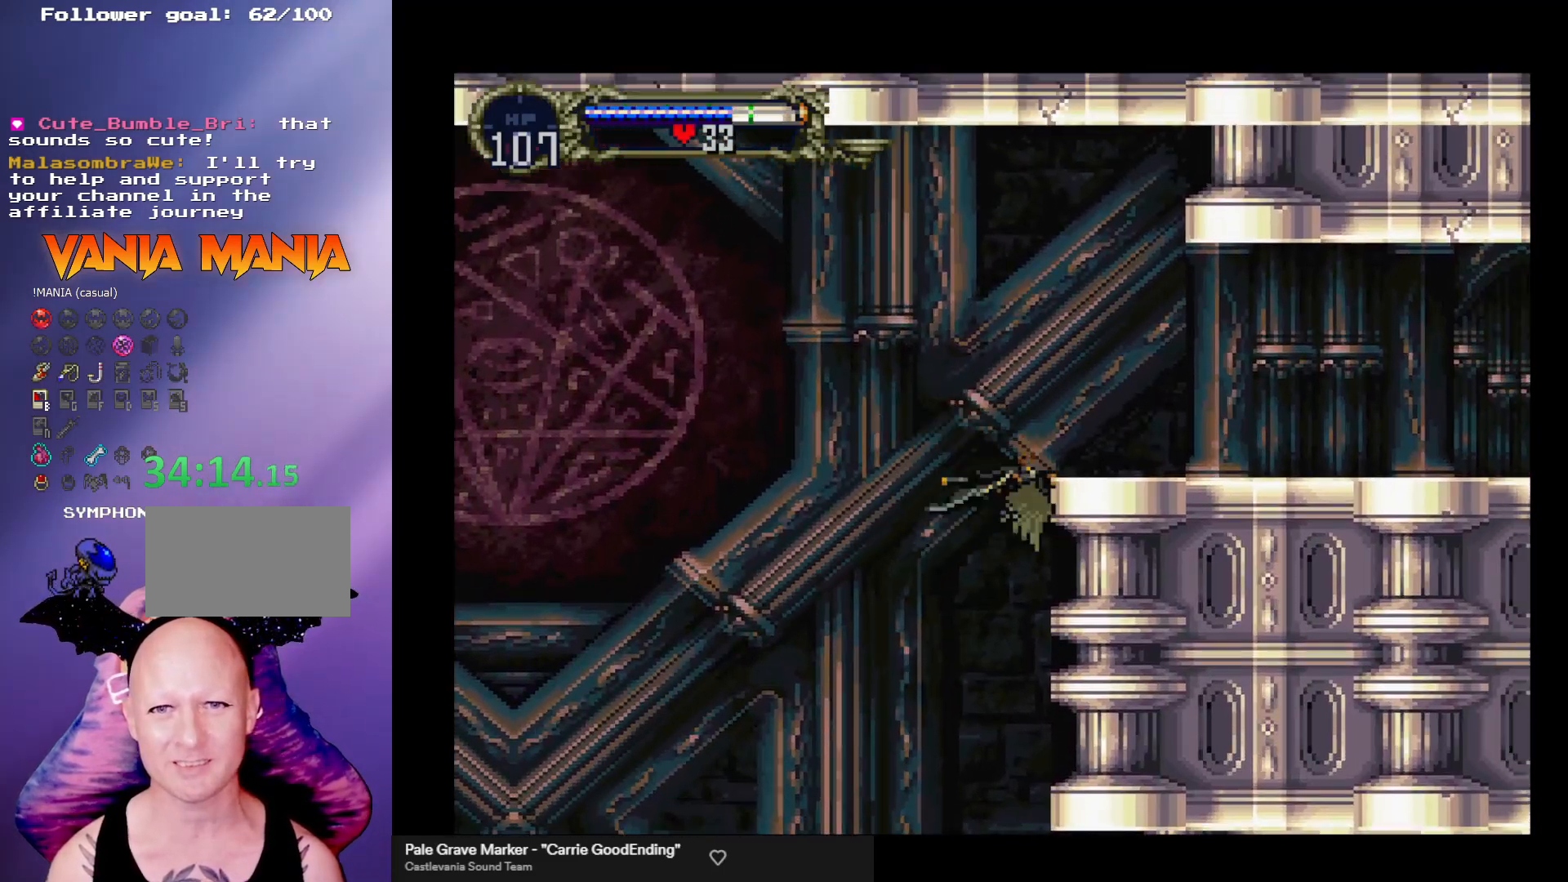
{"buttons": [], "left_stick": "right", "events": [[333, "left_stick", "right"]]}
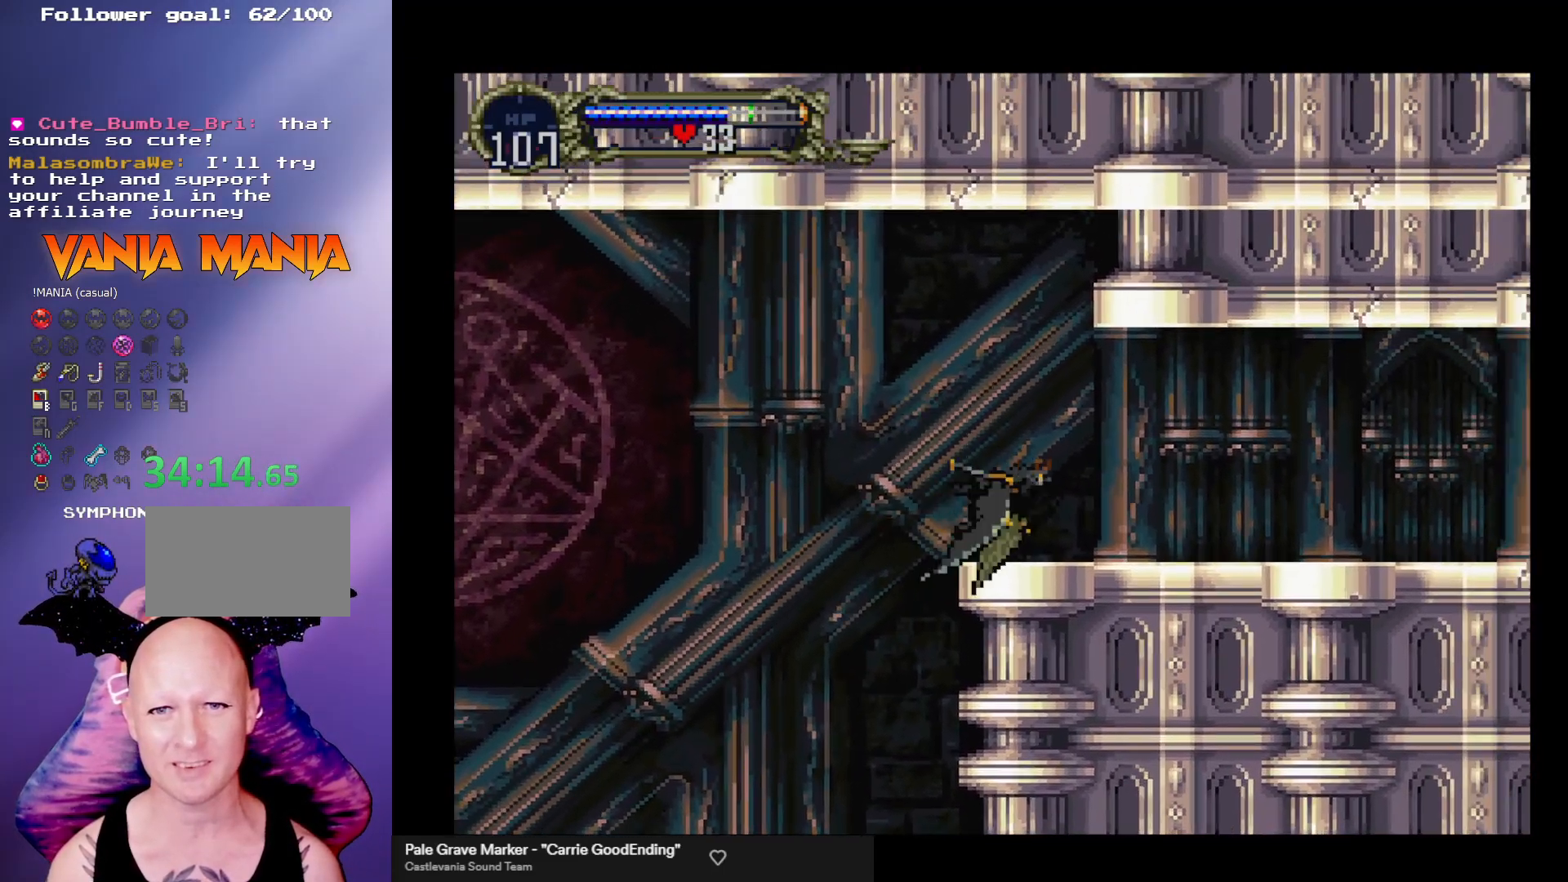
{"buttons": [], "left_stick": "center", "events": [[33, "A", "down"], [67, "left_stick", "center"], [167, "left_stick", "up-left"], [300, "left_stick", "down"], [367, "left_stick", "right"], [433, "A", "up"], [467, "left_stick", "center"]]}
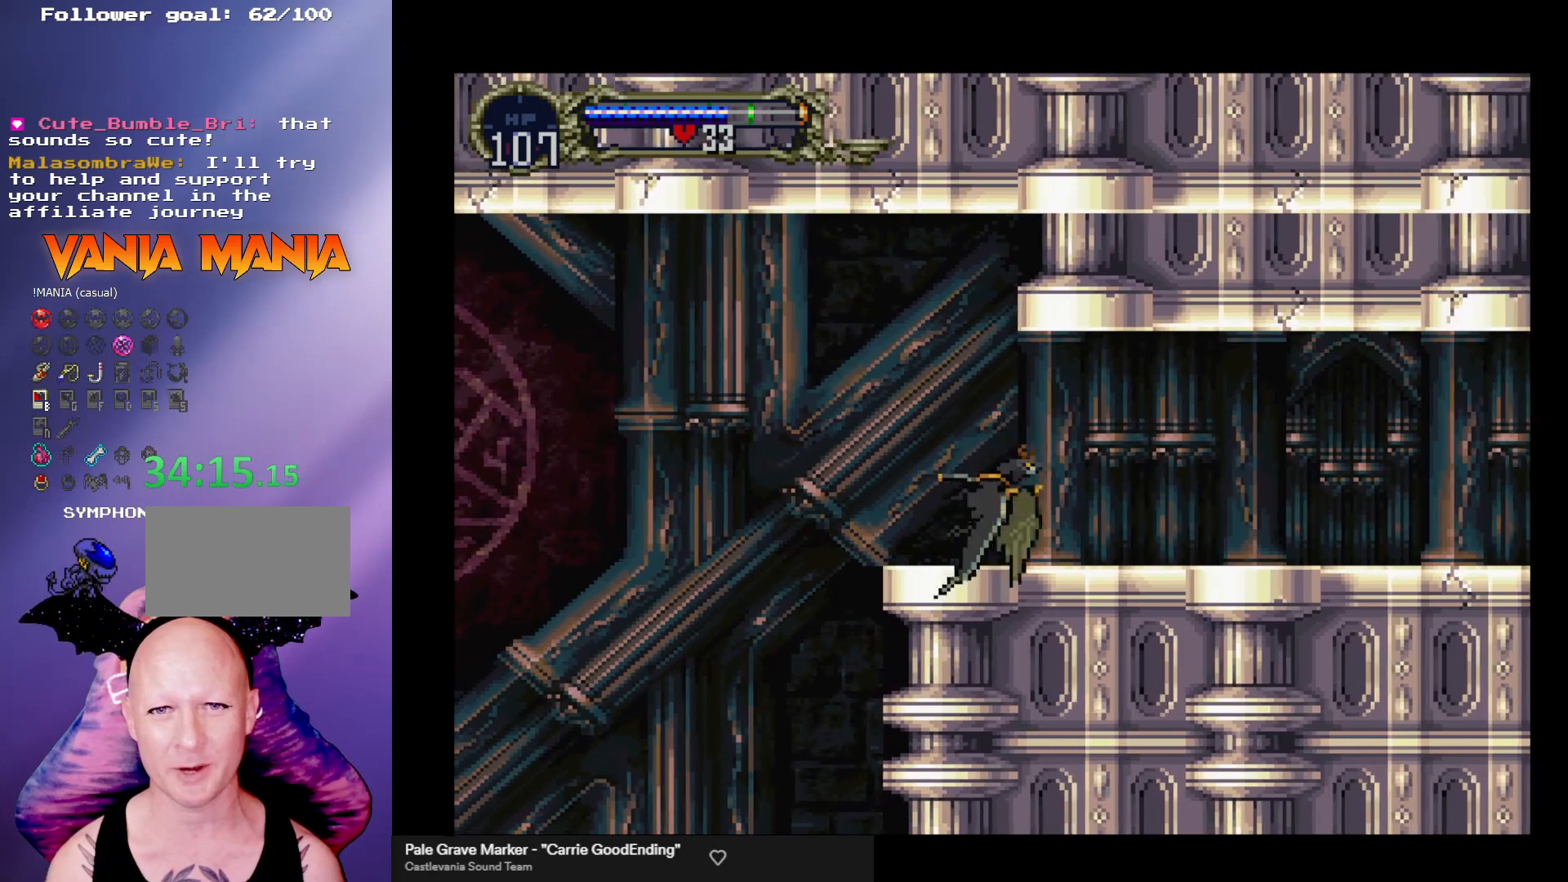
{"buttons": ["A"], "left_stick": "up-left", "events": [[367, "A", "down"], [433, "left_stick", "up-left"]]}
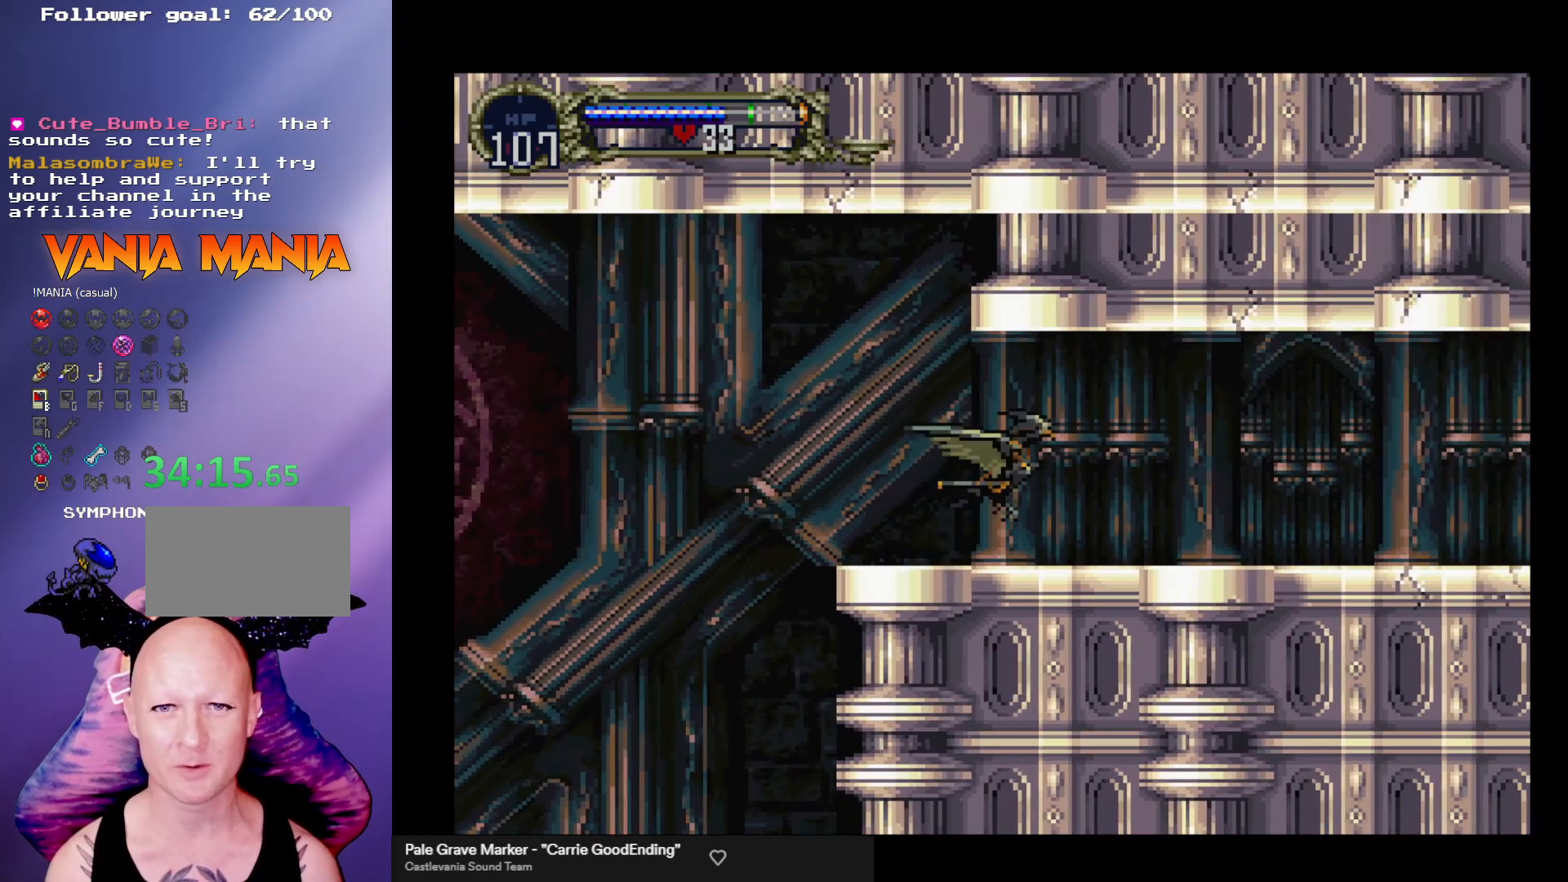
{"buttons": [], "left_stick": "center", "events": [[67, "left_stick", "down"], [167, "left_stick", "right"], [233, "A", "up"], [233, "left_stick", "center"]]}
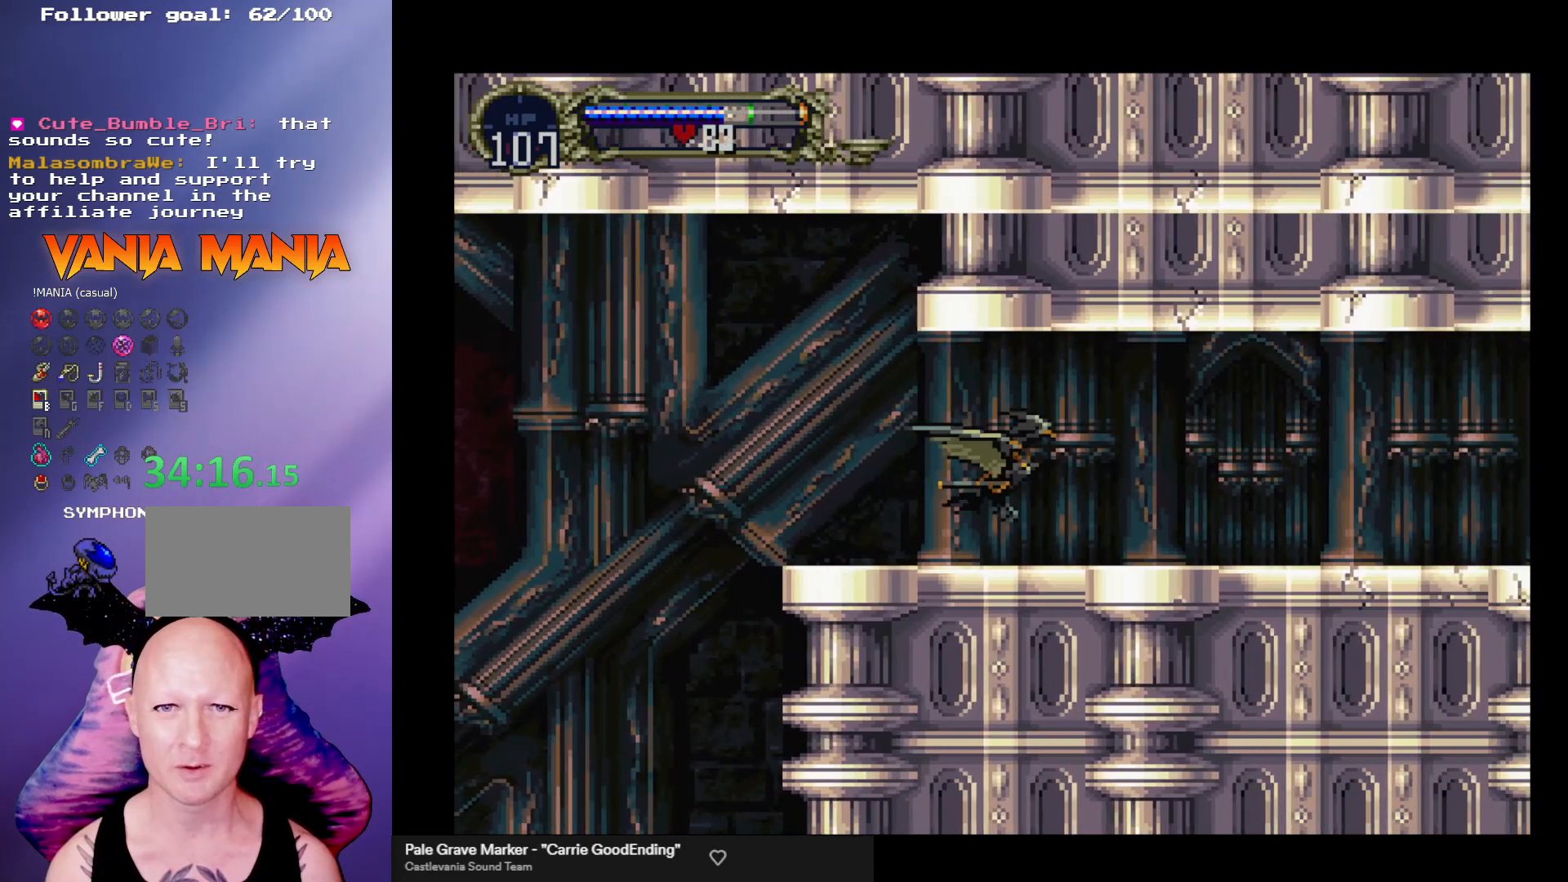
{"buttons": ["A"], "left_stick": "down-right", "events": [[167, "A", "down"], [267, "left_stick", "up-left"], [500, "left_stick", "down-right"]]}
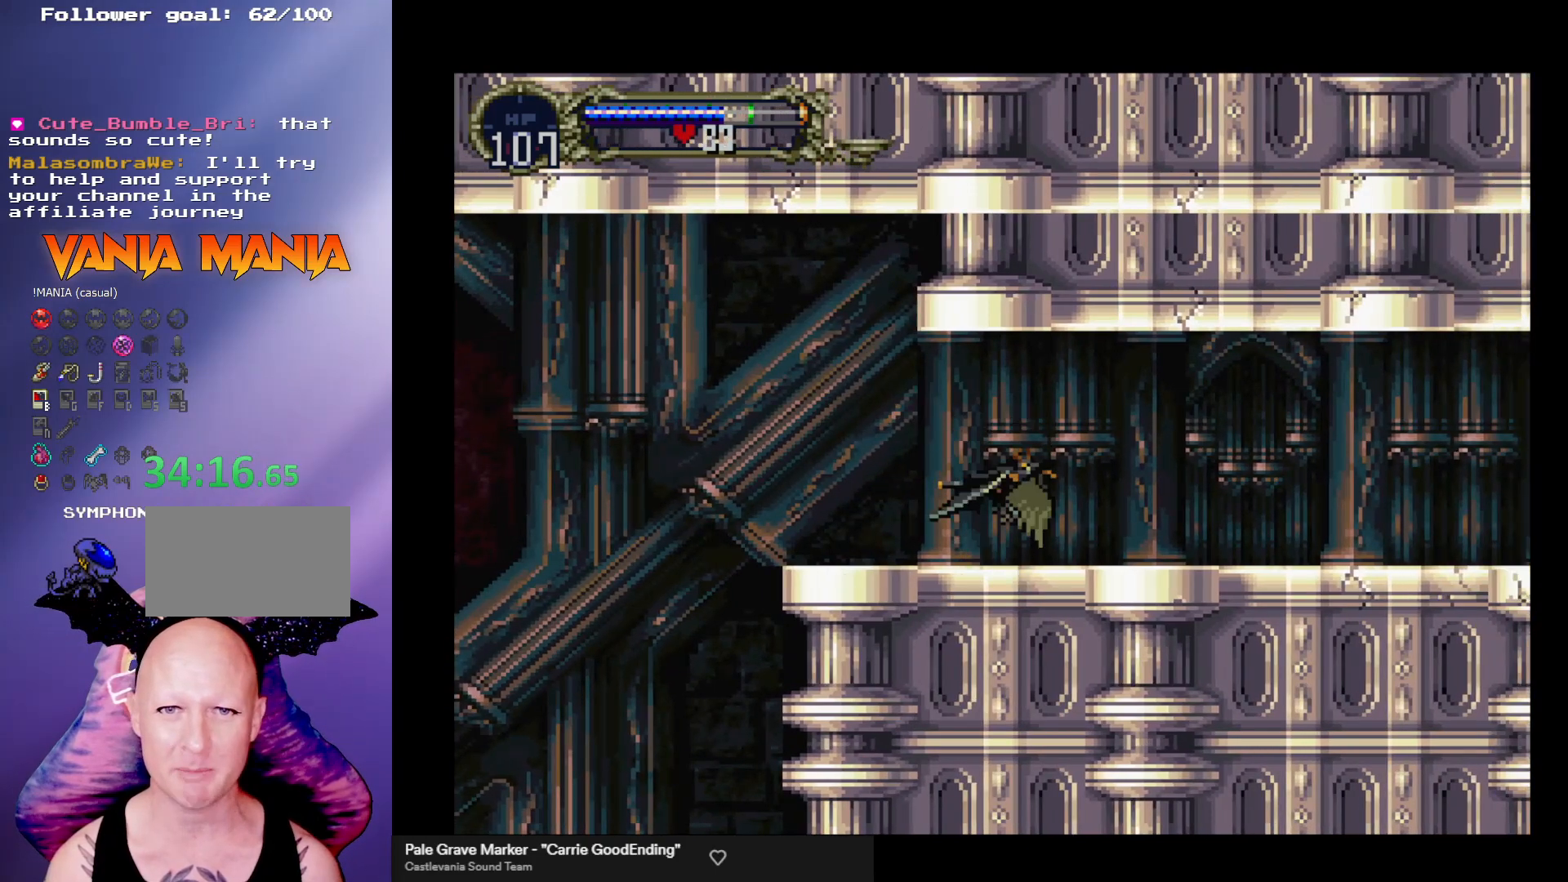
{"buttons": [], "left_stick": "center", "events": [[100, "A", "up"], [133, "left_stick", "center"]]}
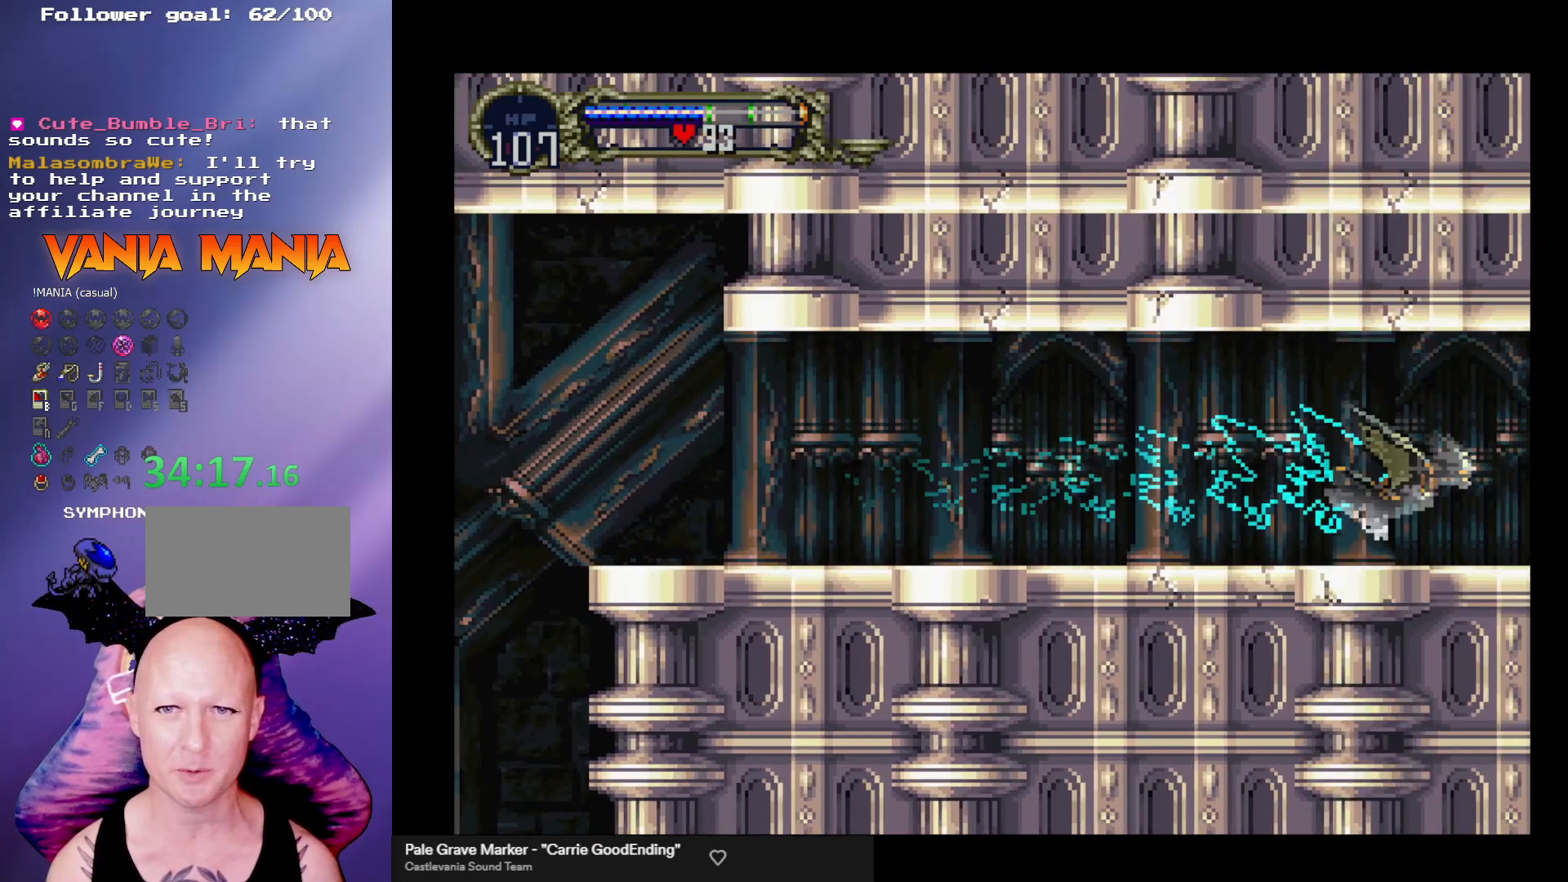
{"buttons": [], "left_stick": "center", "events": []}
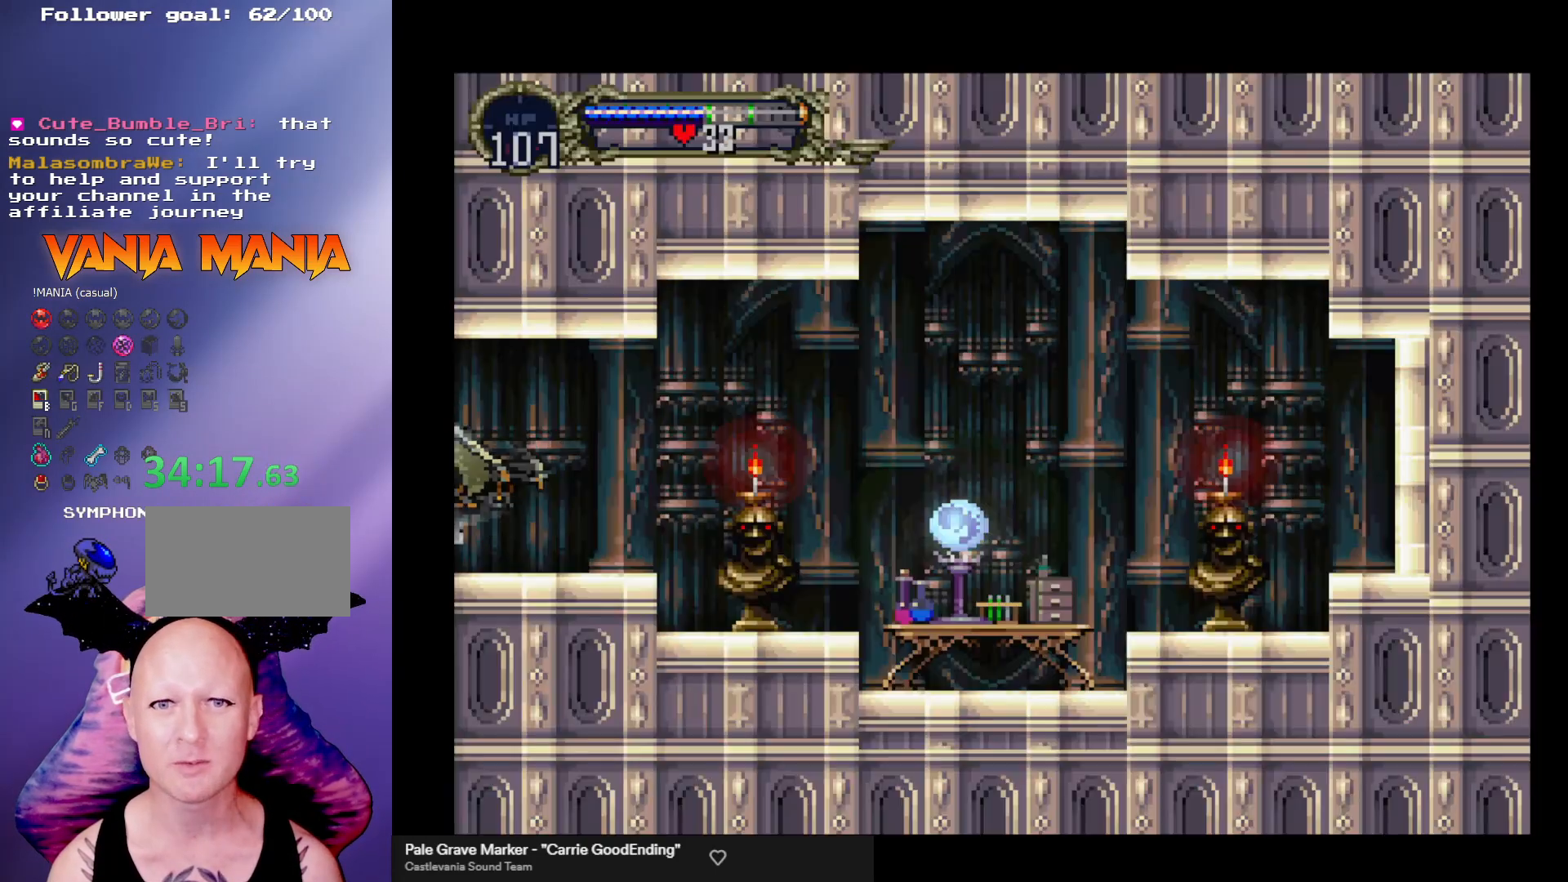
{"buttons": [], "left_stick": "left", "events": [[500, "left_stick", "left"]]}